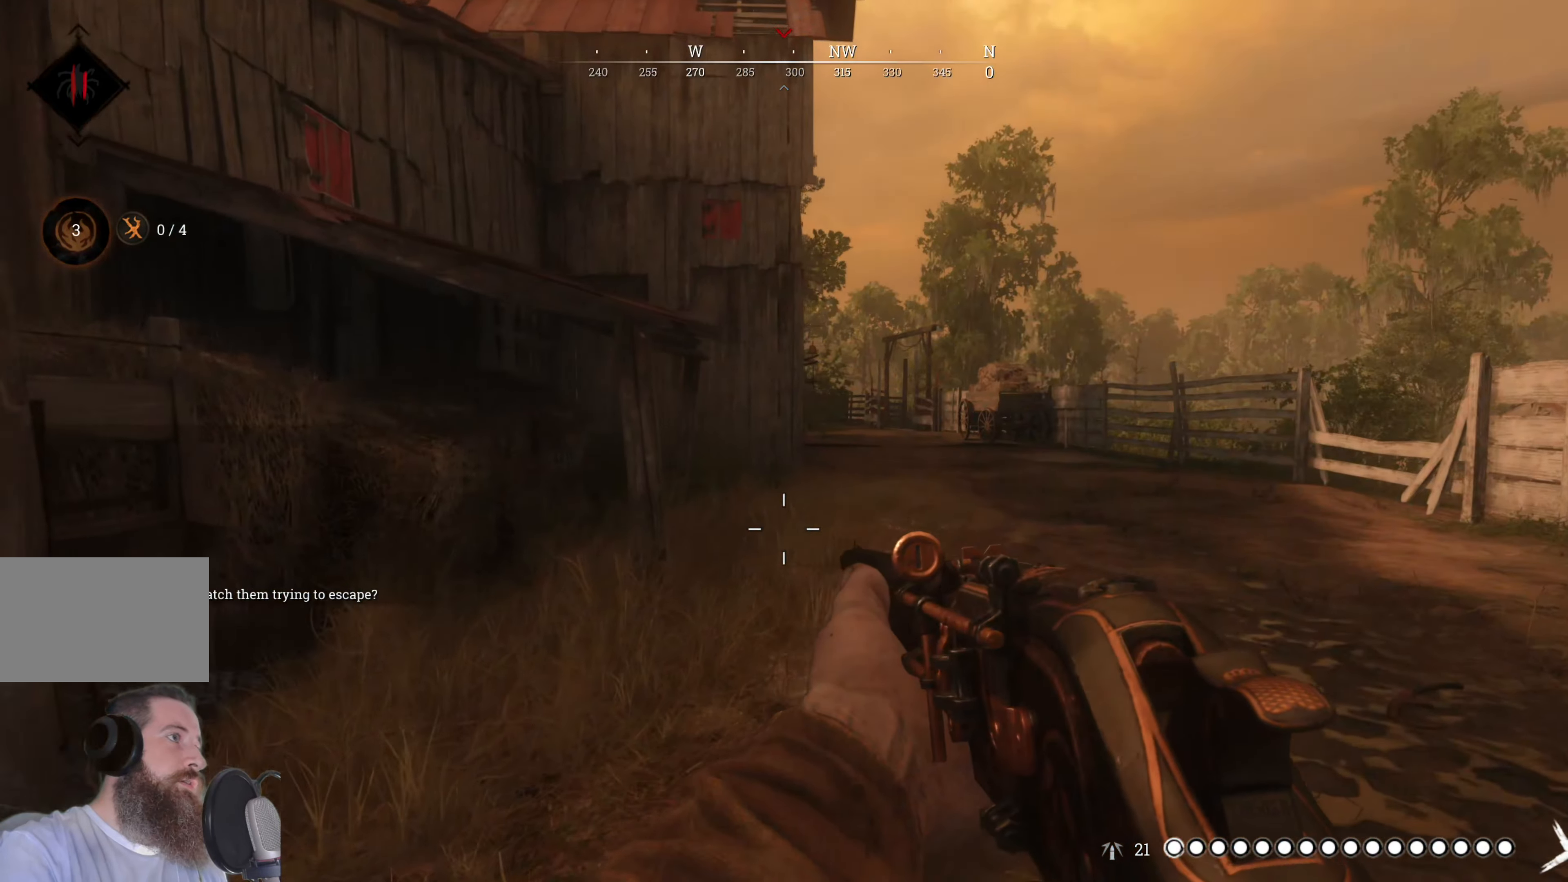
Gameplay with keyboard and mouse; each line is a JSON object with the keys and mouse buttons held at the frame after it. "events" lists presses ("down") and releases ("up") of "1", "3", "4", "5", "a", "alt", "c", "caps_lock", "ctrl", "d", "e", "f", "g", "q", "r", "s", "shift", "space", "t", "tab", "v", "w", "x", "z", "mouse_left", "mouse_wheel" and "mouse_right" between this image and that frame as [ms after this image, input, new state], when the widget could be followed in between. "mouse_left", "mouse_wheel", "mouse_right" = the "left", "wheel", "right" buttons of the "mouse" list. No other keys are recorded. "wheel" means that the mouse wheel is clicked or scrolled. Not read: 2 mouse_move.
{"keys": ["w"], "mouse": [], "events": [[460, "d", "up"]]}
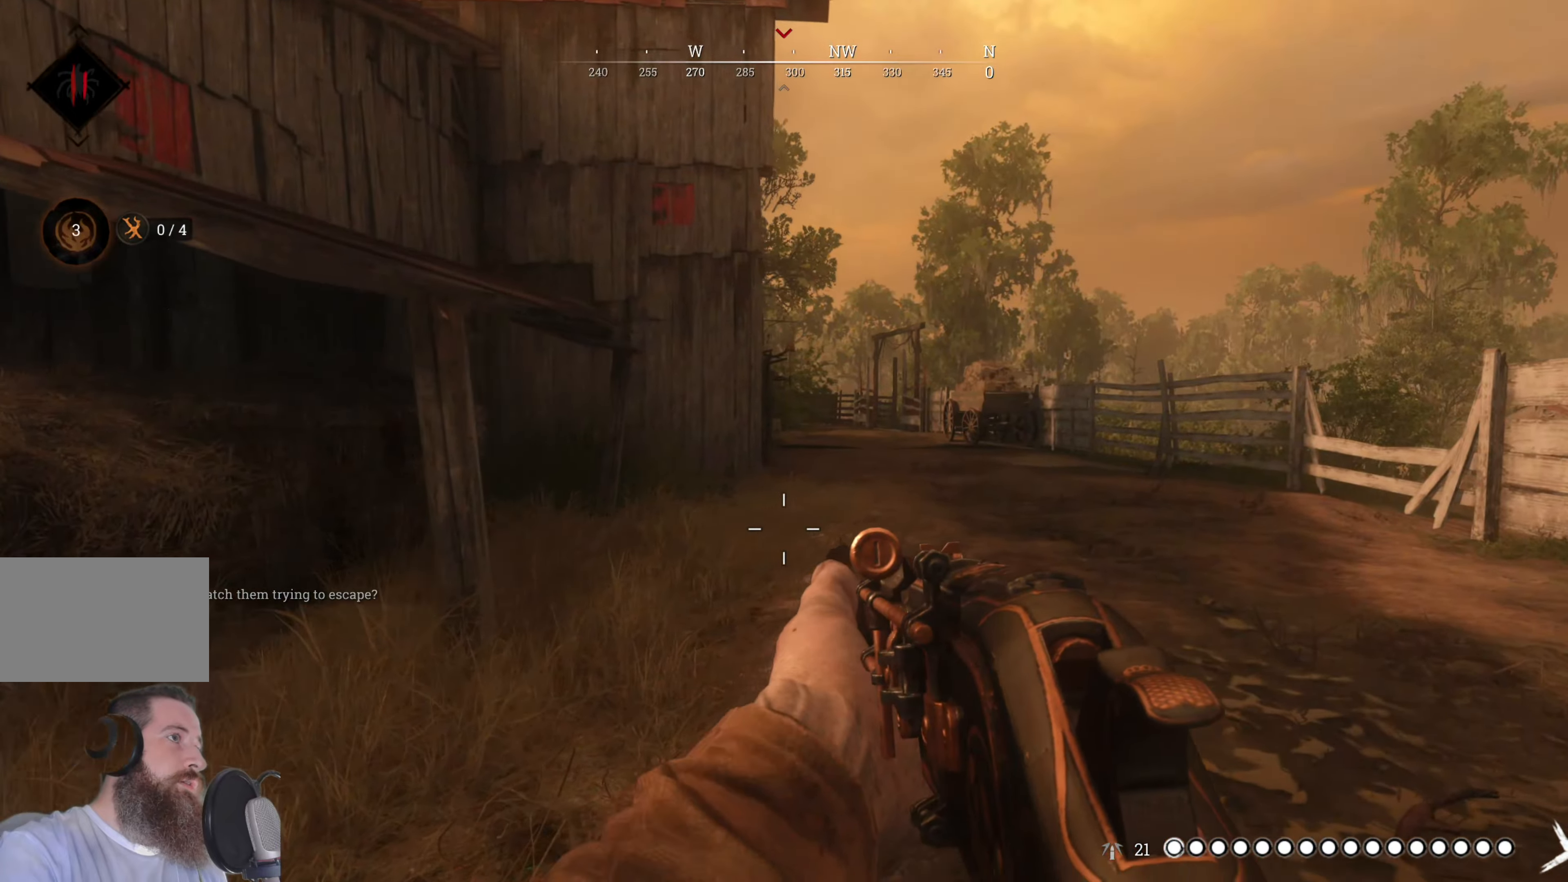
{"keys": ["a", "w"], "mouse": [], "events": [[120, "a", "down"]]}
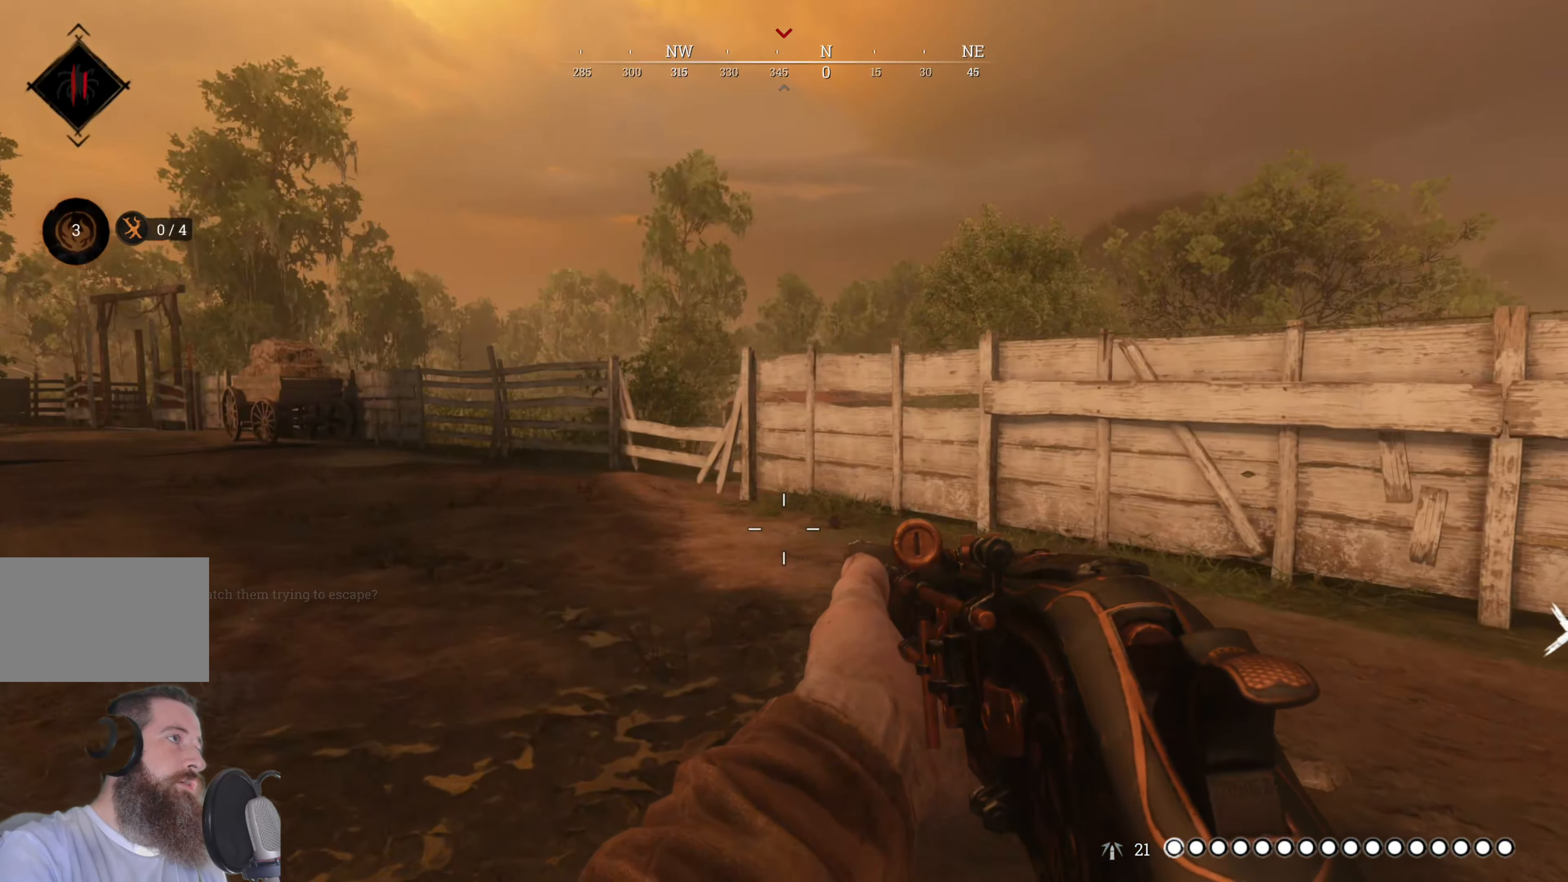
{"keys": ["a"], "mouse": [], "events": [[120, "w", "up"]]}
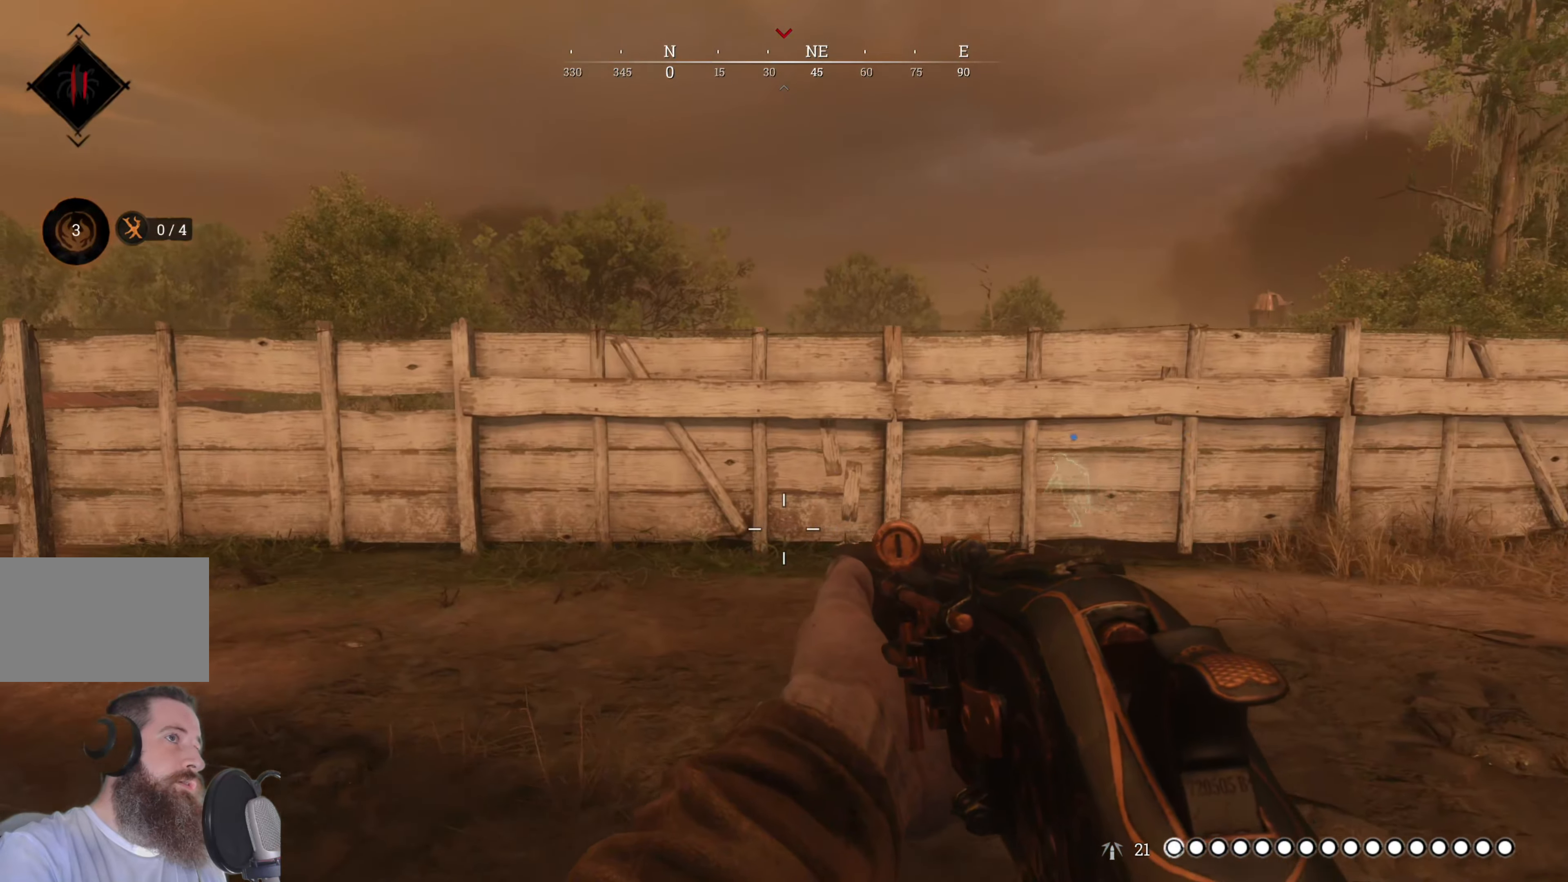
{"keys": ["a", "shift", "w"], "mouse": [], "events": [[100, "w", "down"], [280, "shift", "down"]]}
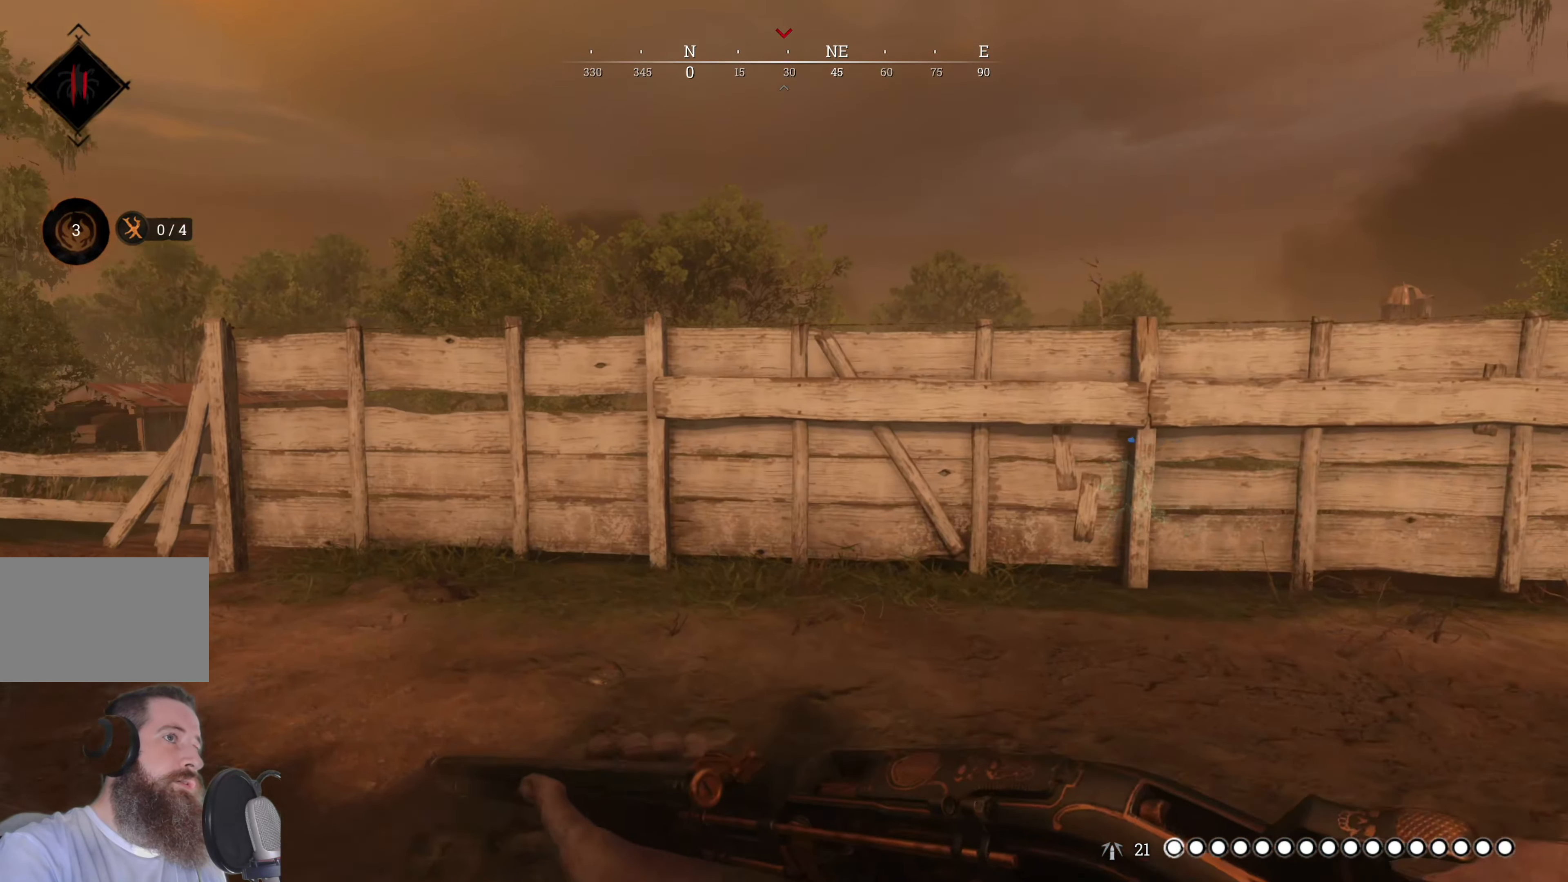
{"keys": ["a", "shift", "w"], "mouse": [], "events": []}
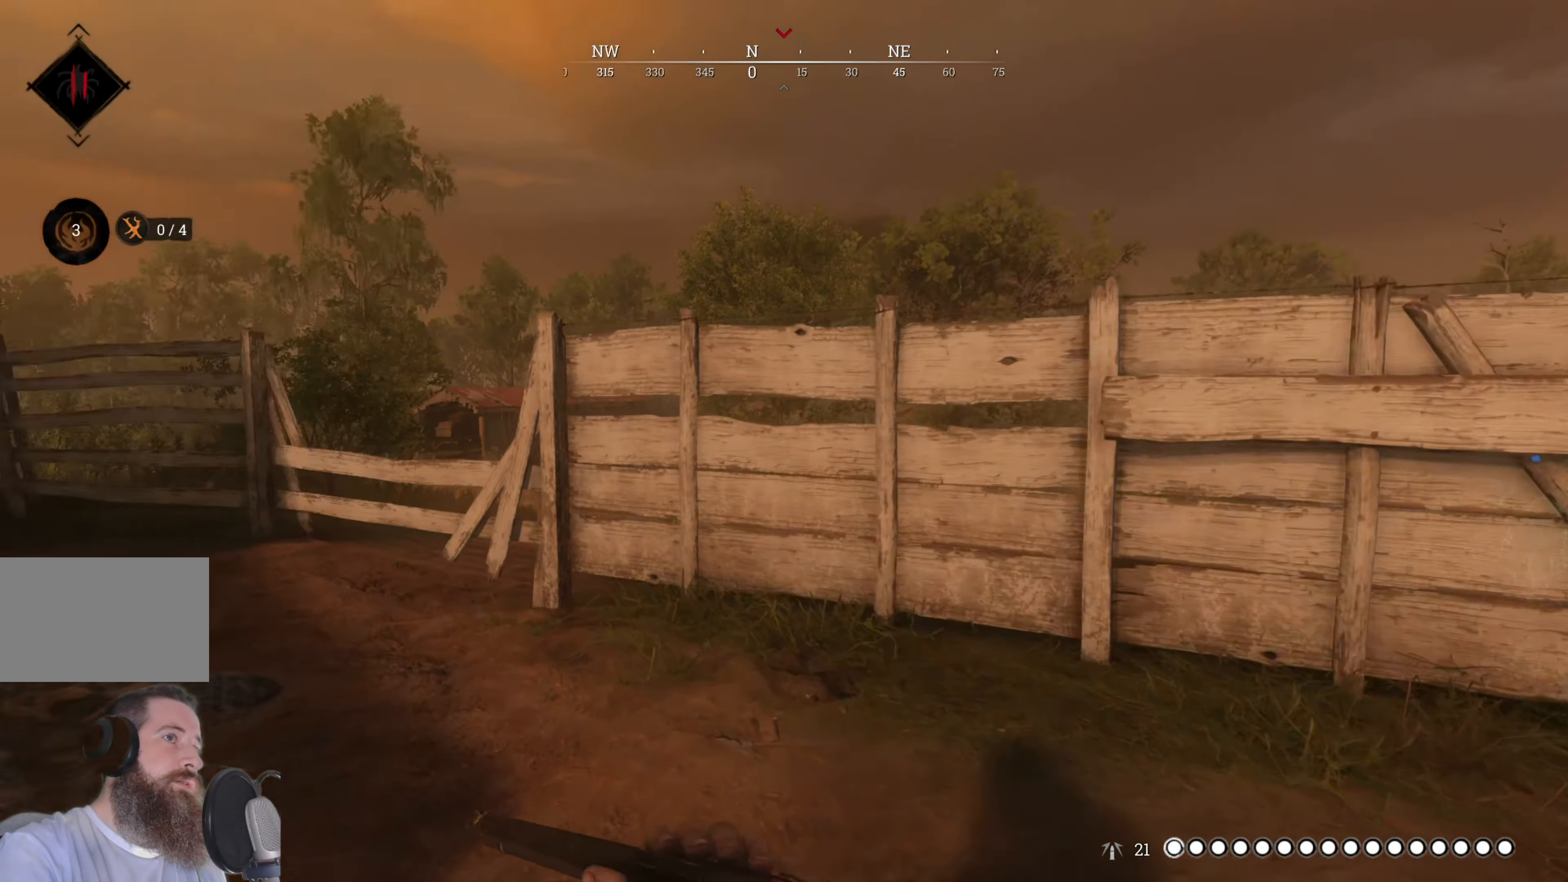
{"keys": ["a", "shift", "w"], "mouse": [], "events": []}
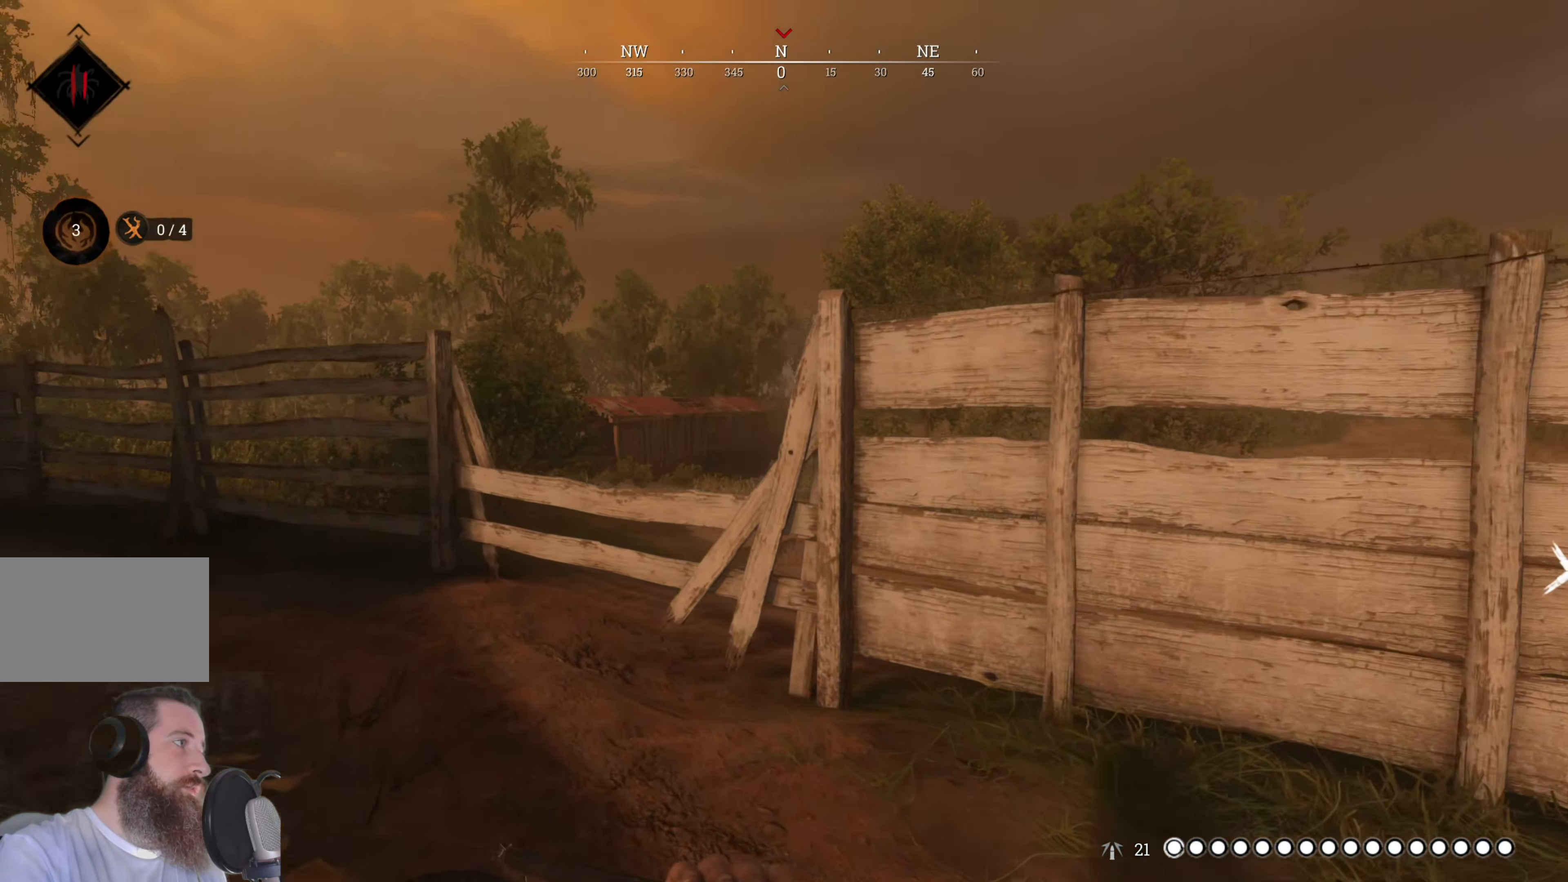
{"keys": ["a", "shift", "w"], "mouse": [], "events": []}
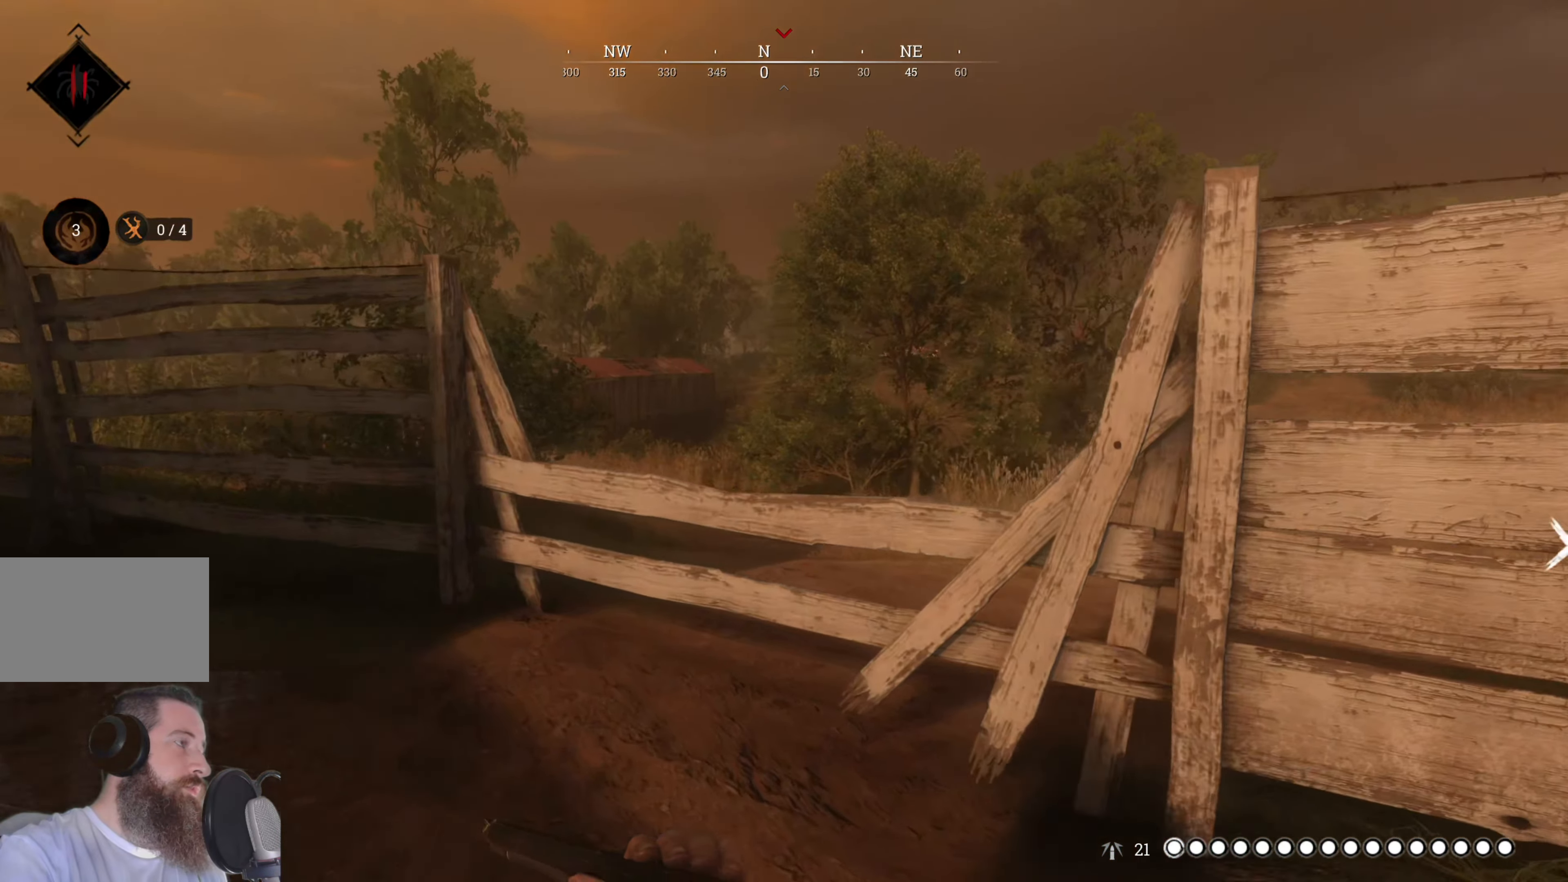
{"keys": ["a", "w"], "mouse": [], "events": [[340, "shift", "up"]]}
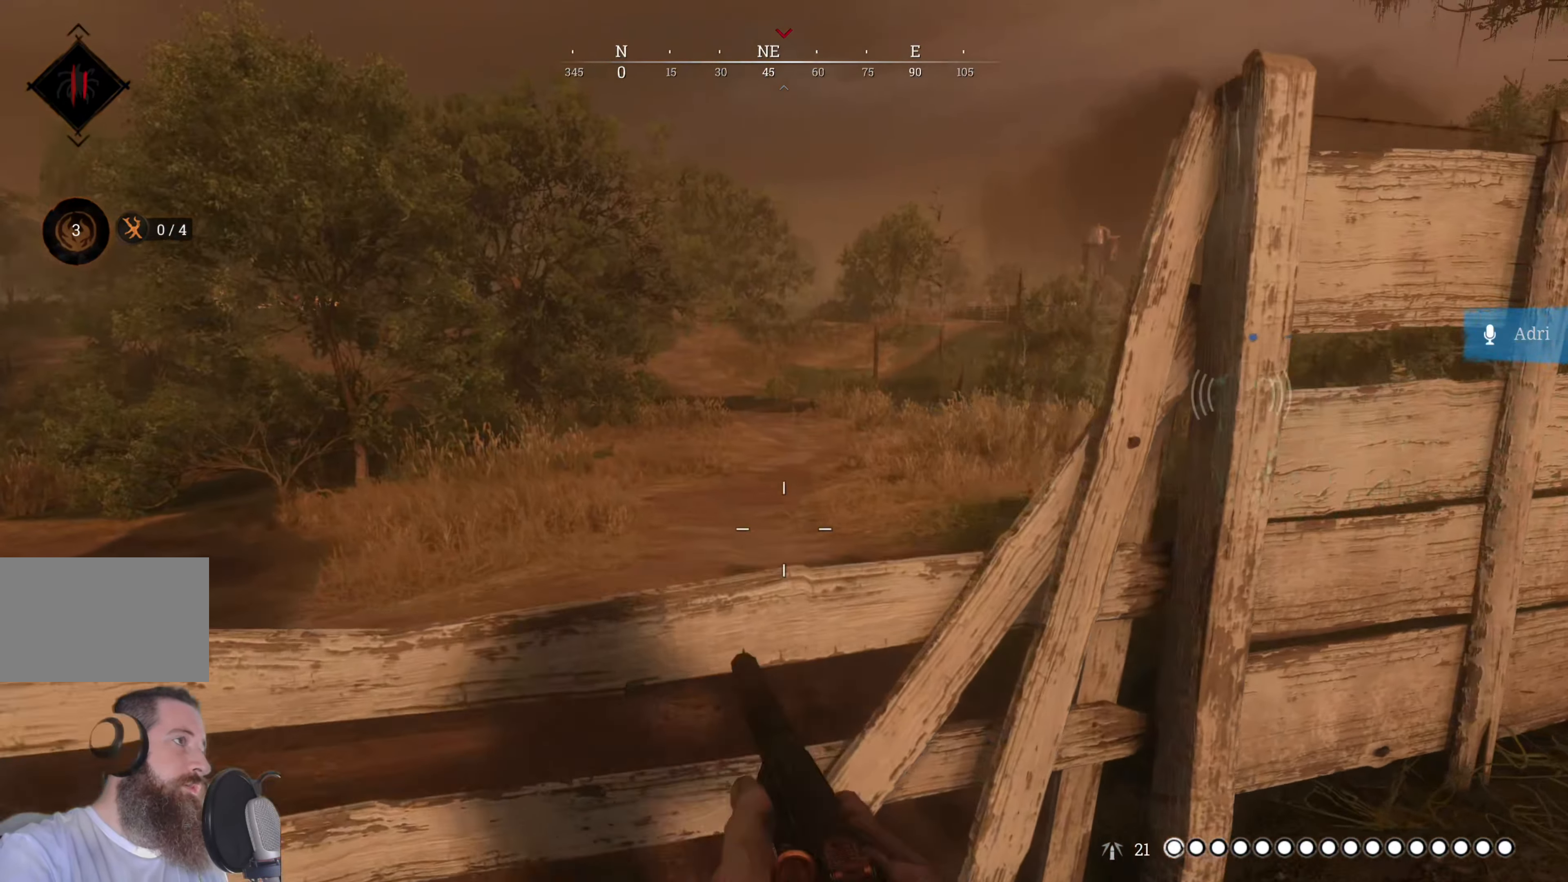
{"keys": ["a", "w"], "mouse": [], "events": [[160, "space", "down"], [320, "space", "up"]]}
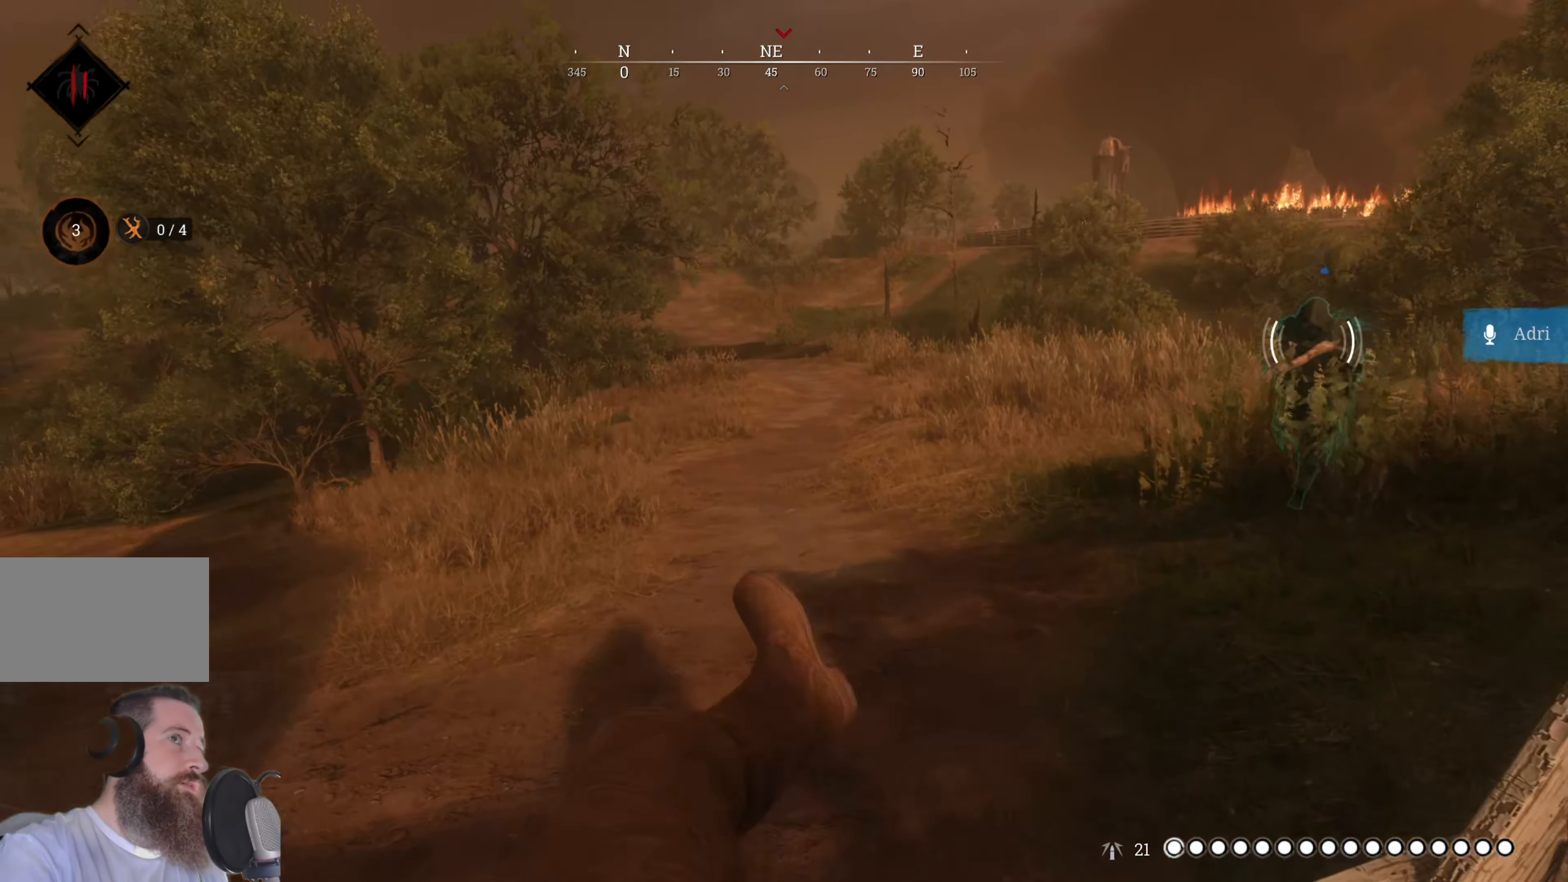
{"keys": ["a"], "mouse": [], "events": [[320, "a", "up"], [360, "w", "up"], [460, "a", "down"]]}
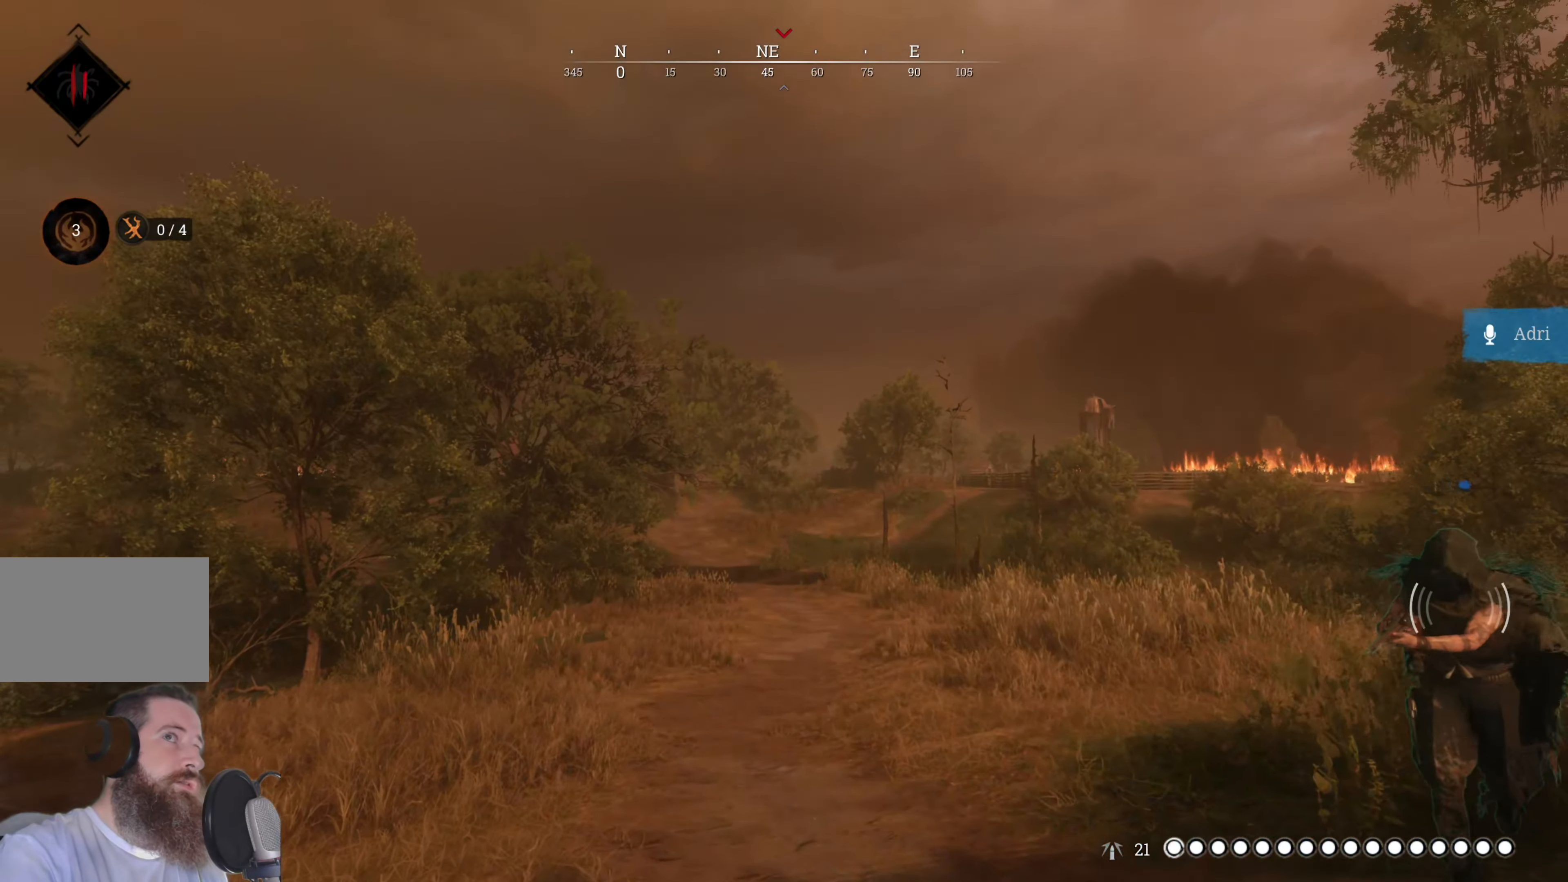
{"keys": ["s"], "mouse": [], "events": [[240, "s", "down"], [340, "a", "up"]]}
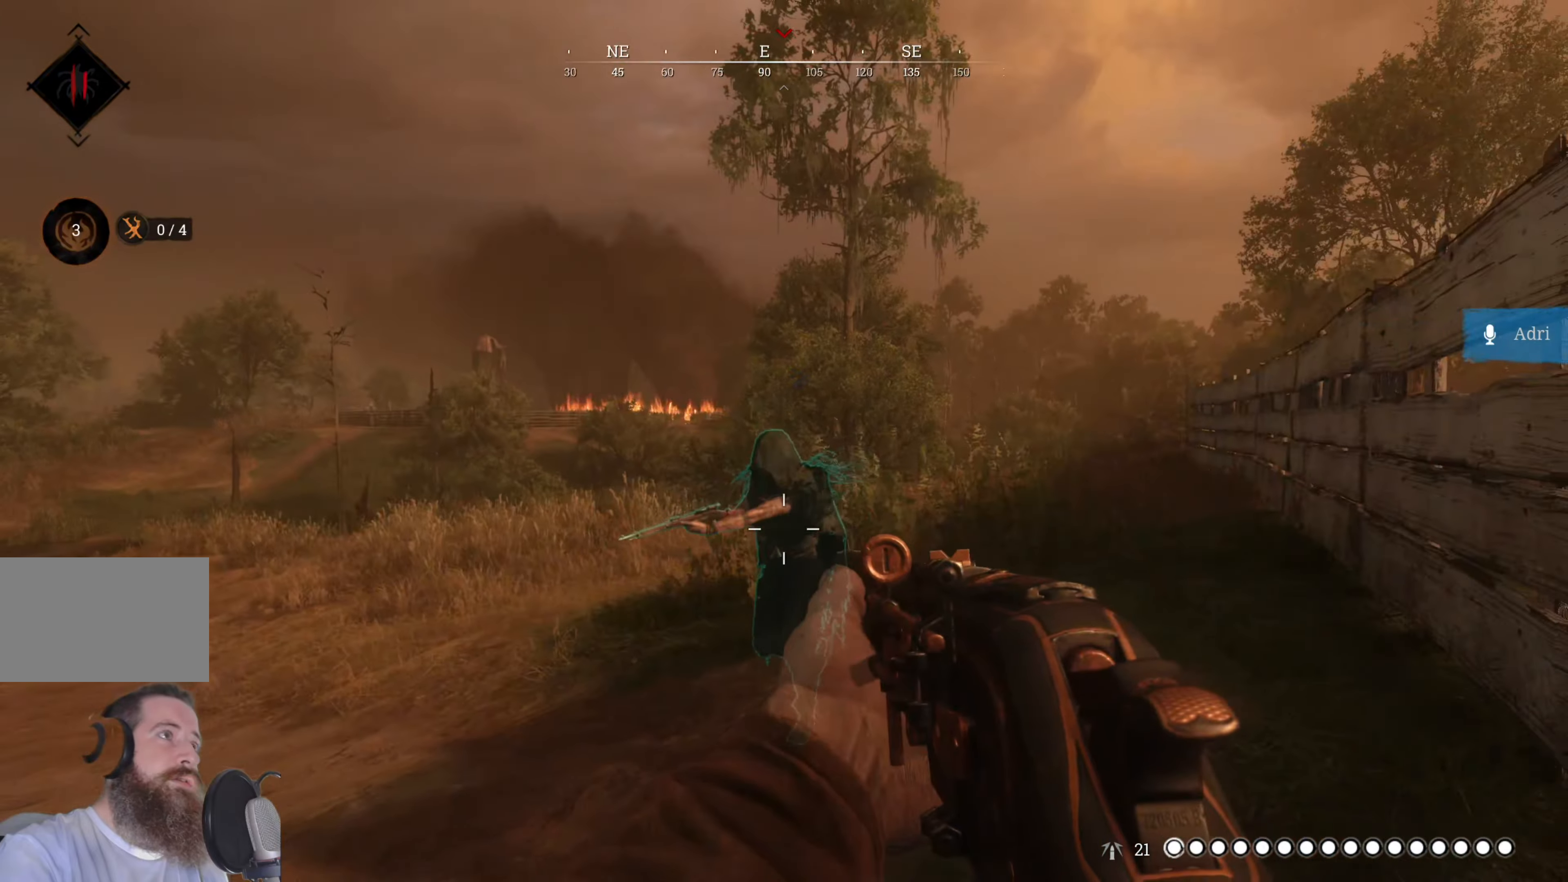
{"keys": [], "mouse": [], "events": [[120, "s", "up"]]}
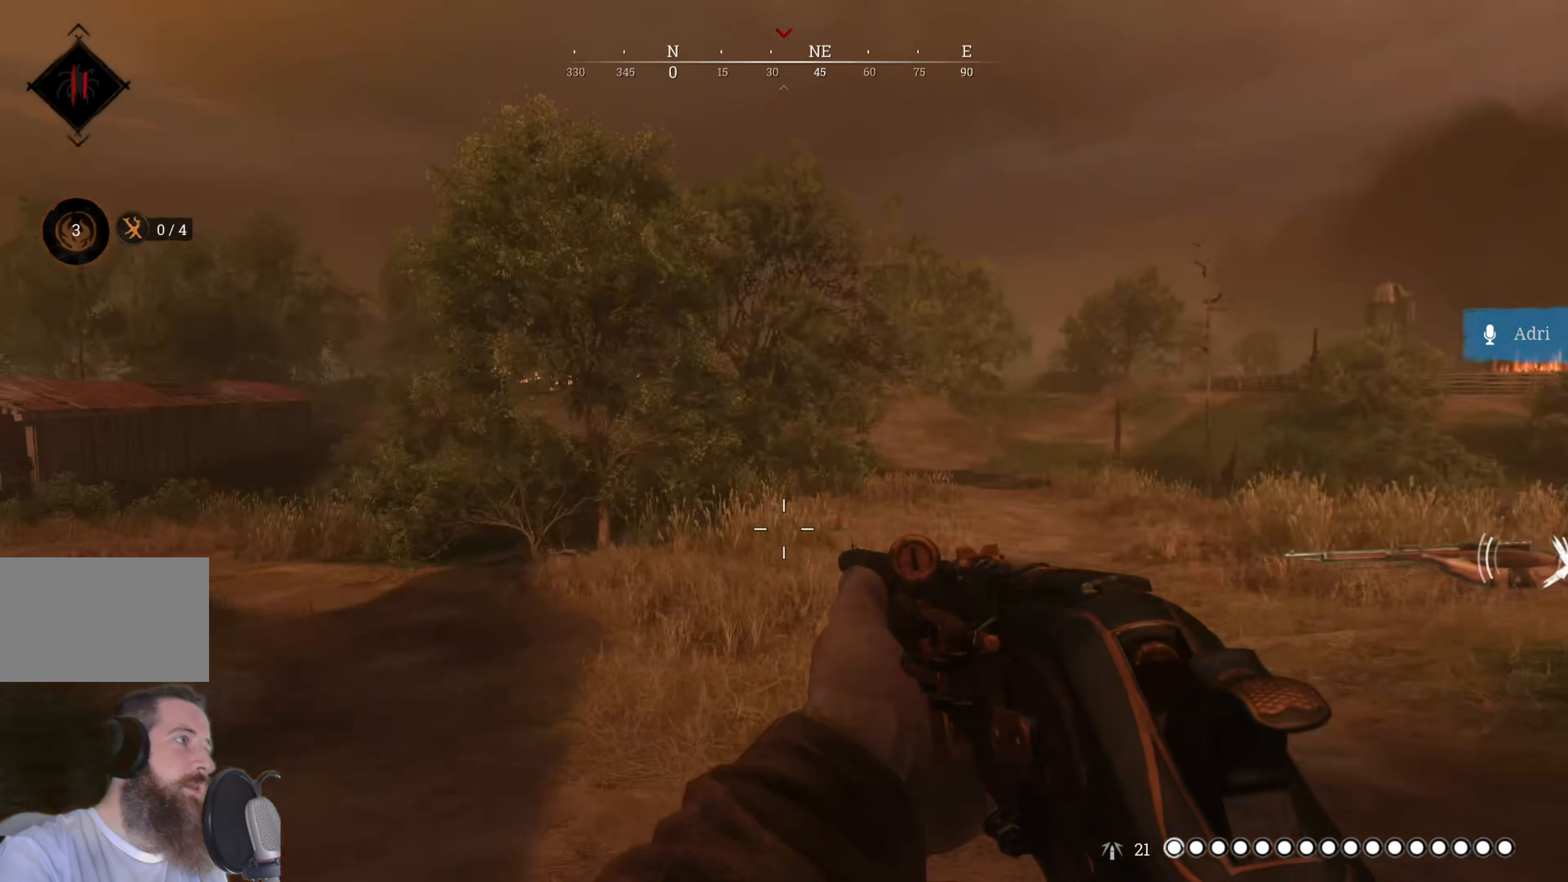
{"keys": ["a", "w"], "mouse": [], "events": [[380, "a", "down"], [420, "w", "down"]]}
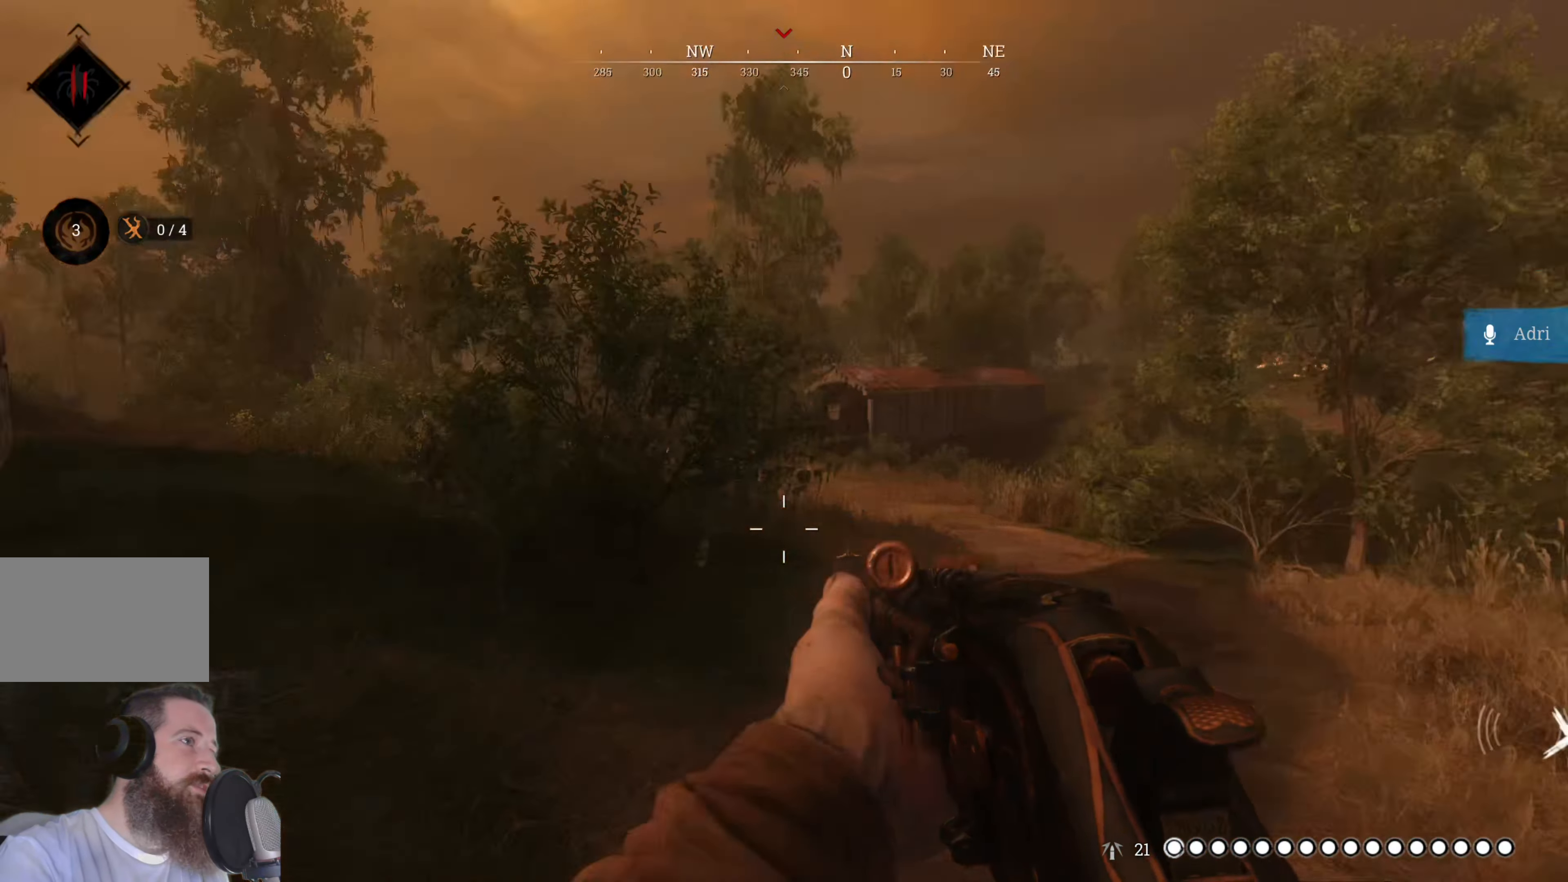
{"keys": ["a", "w"], "mouse": [], "events": [[60, "a", "up"], [420, "a", "down"]]}
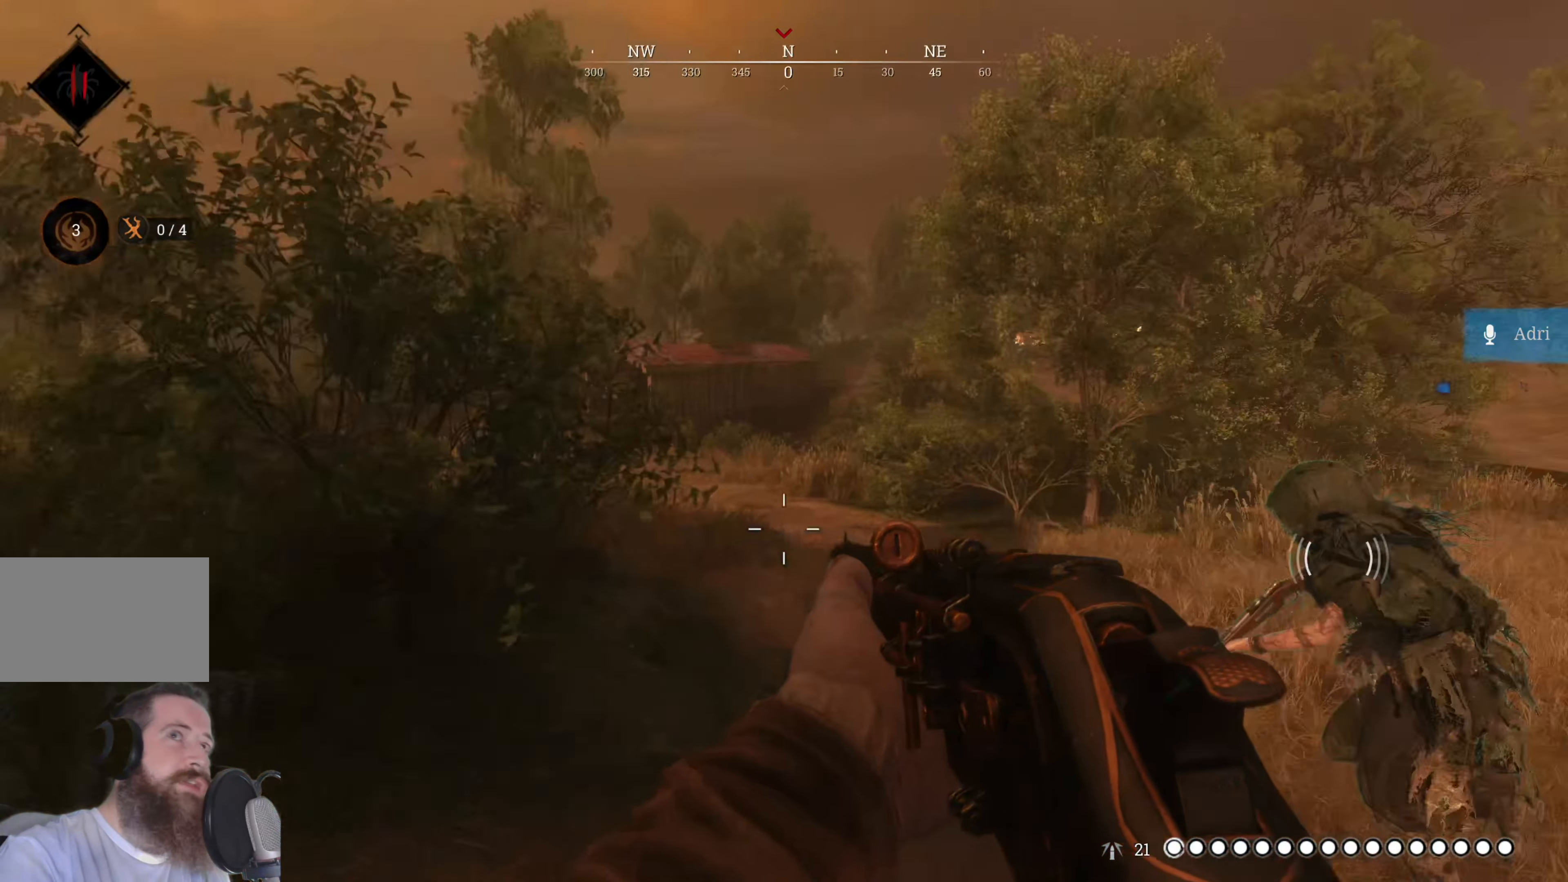
{"keys": ["w"], "mouse": [], "events": [[80, "a", "up"], [180, "w", "up"], [440, "w", "down"]]}
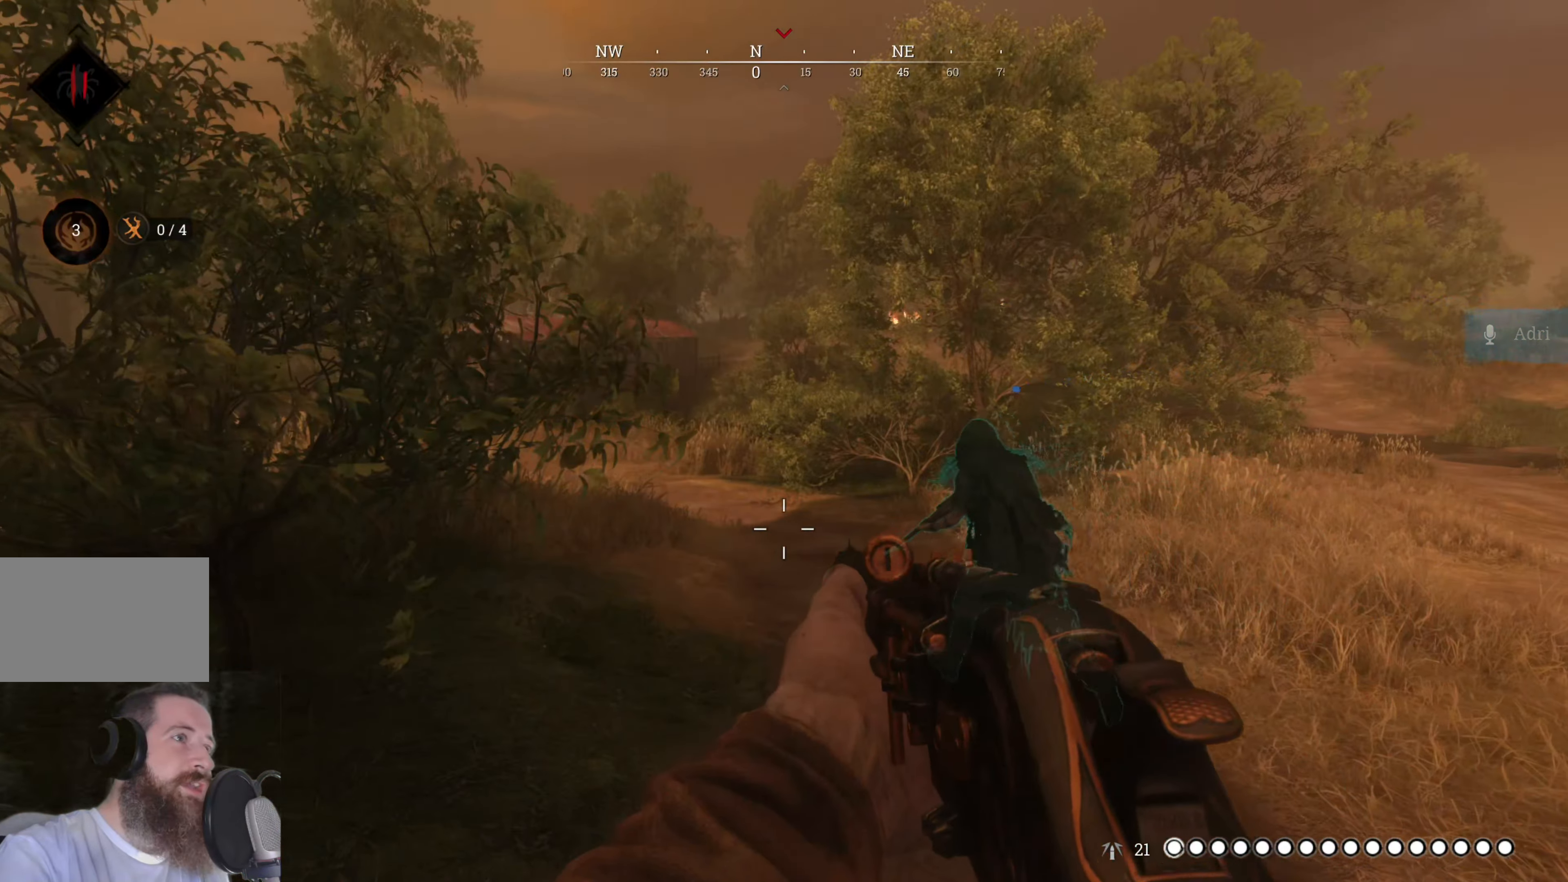
{"keys": ["w"], "mouse": [], "events": []}
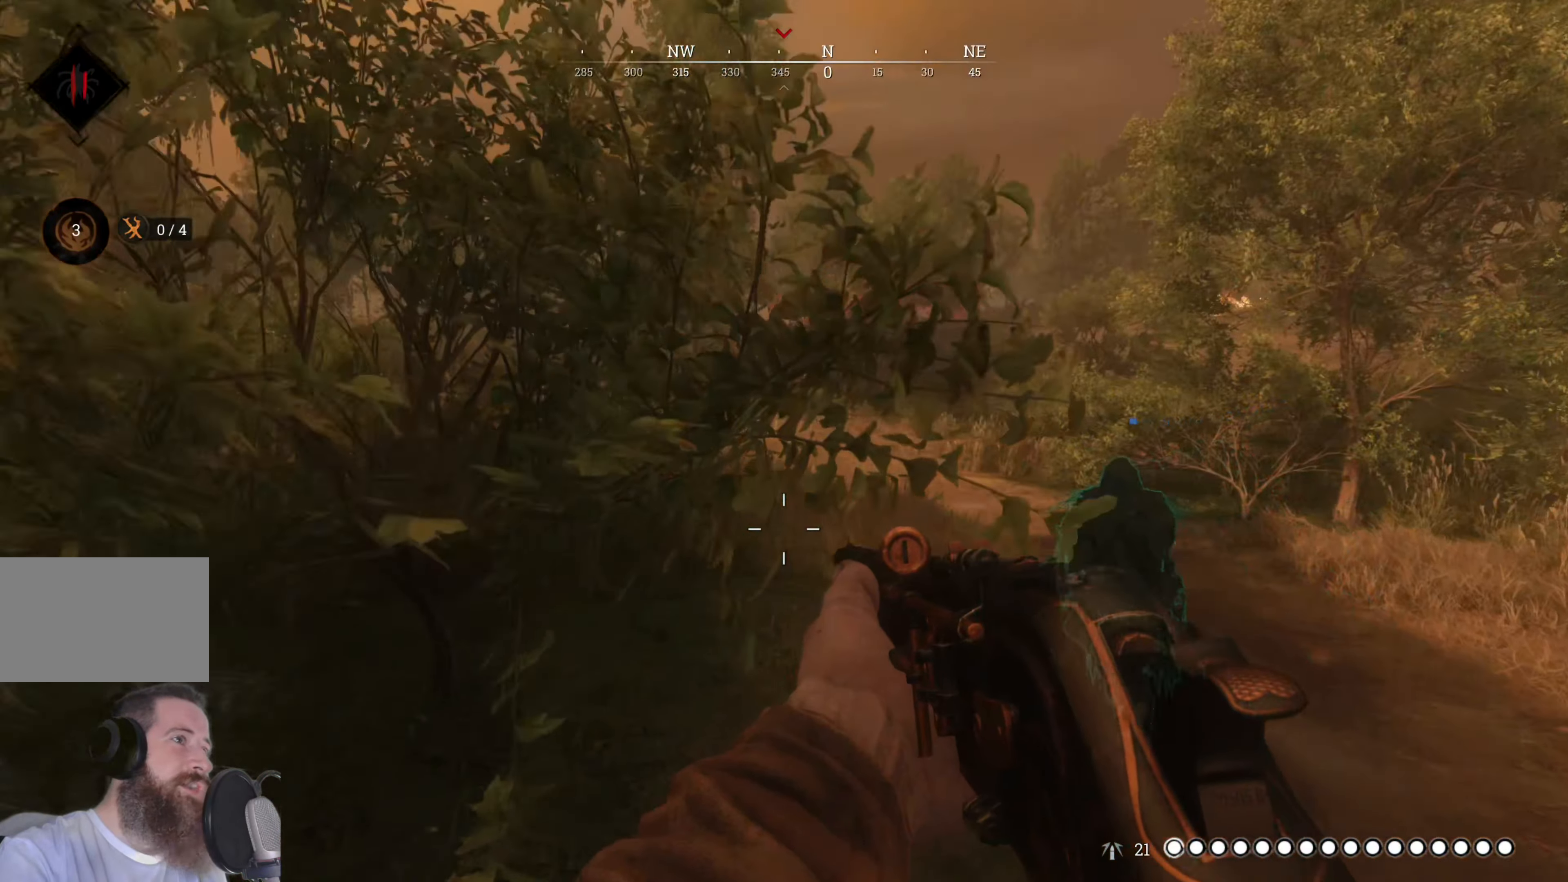
{"keys": ["w"], "mouse": [], "events": []}
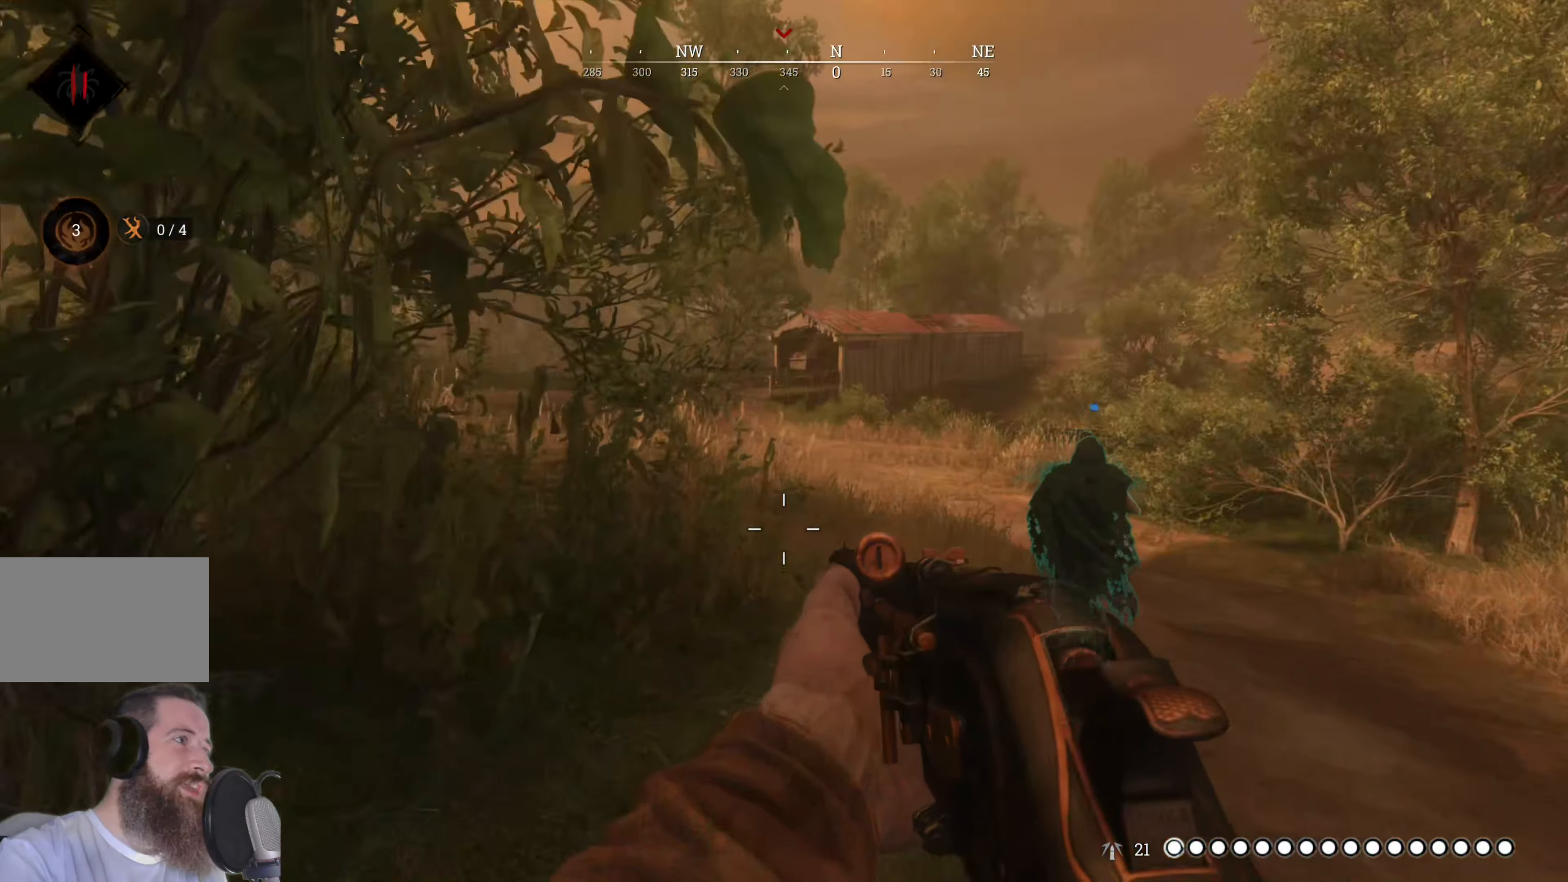
{"keys": ["w"], "mouse": [], "events": []}
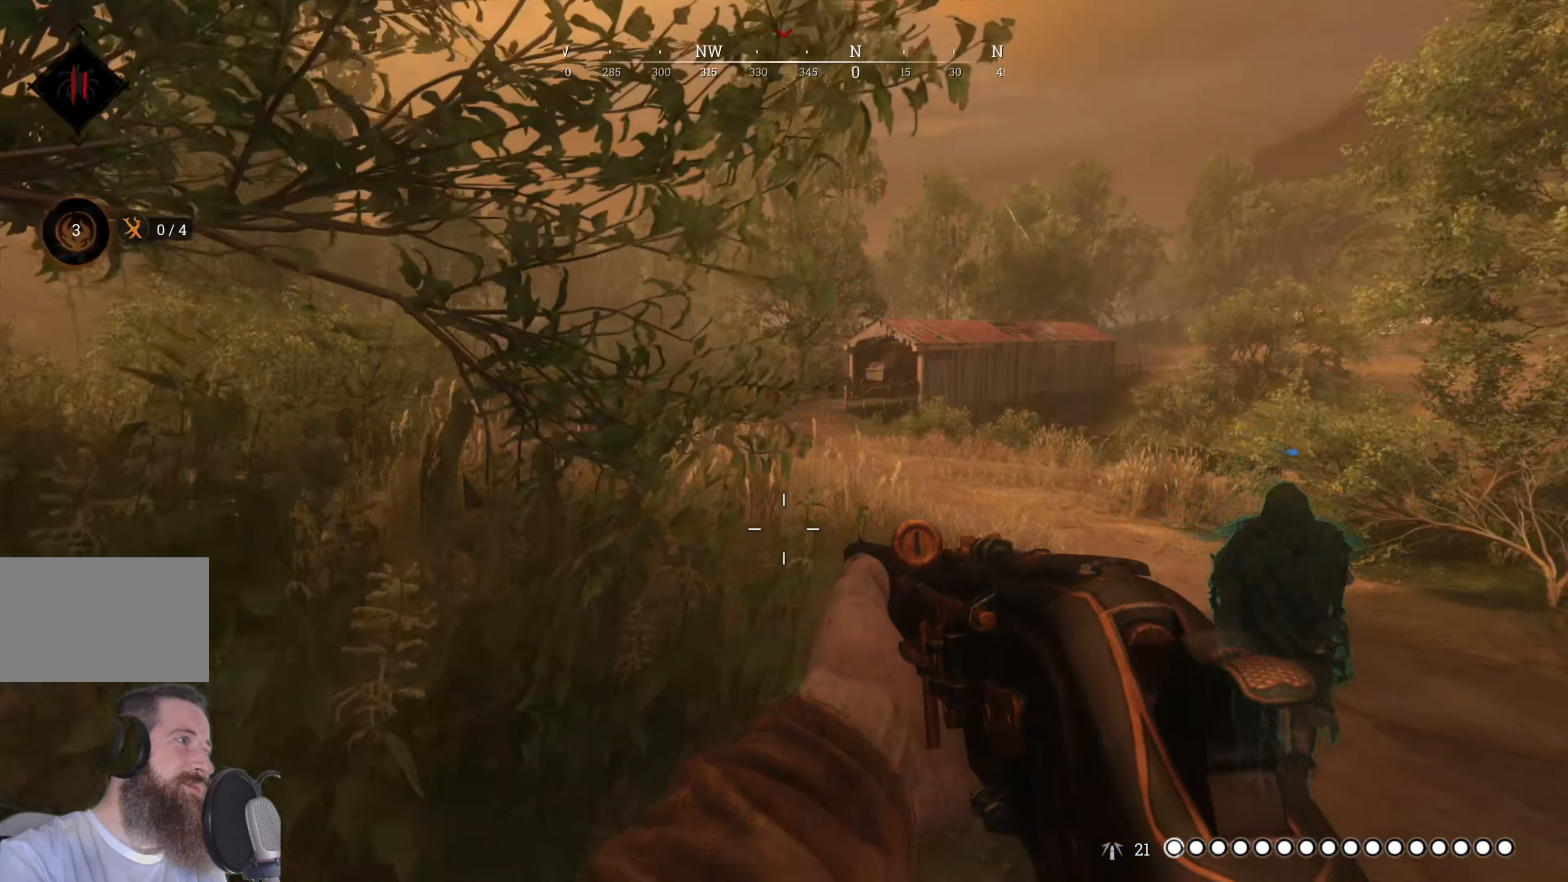
{"keys": ["a", "w"], "mouse": [], "events": [[480, "a", "down"]]}
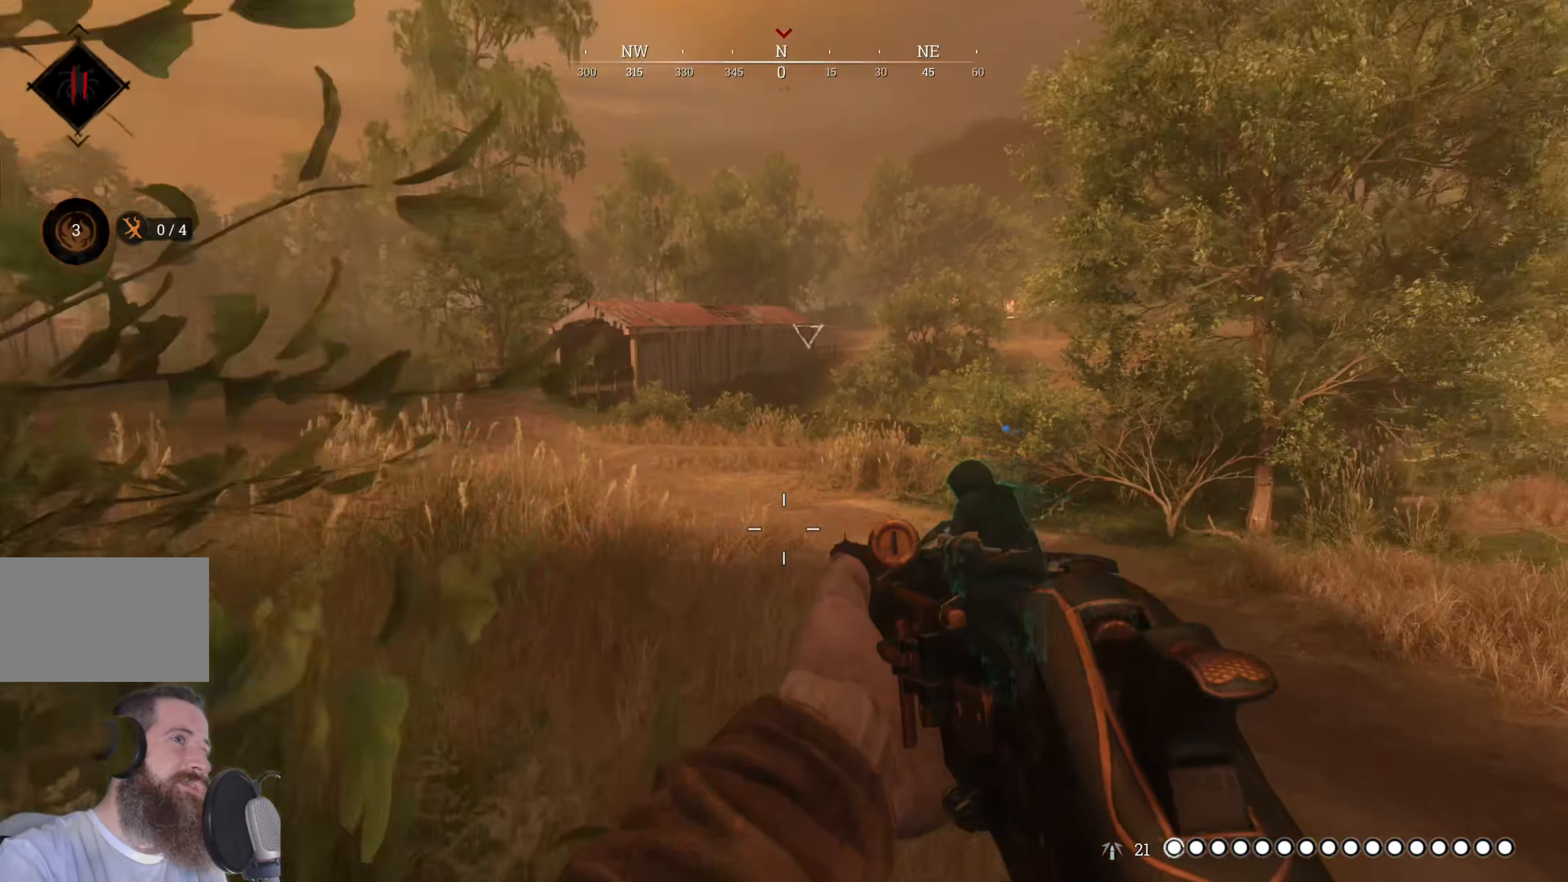
{"keys": ["a", "w"], "mouse": [], "events": []}
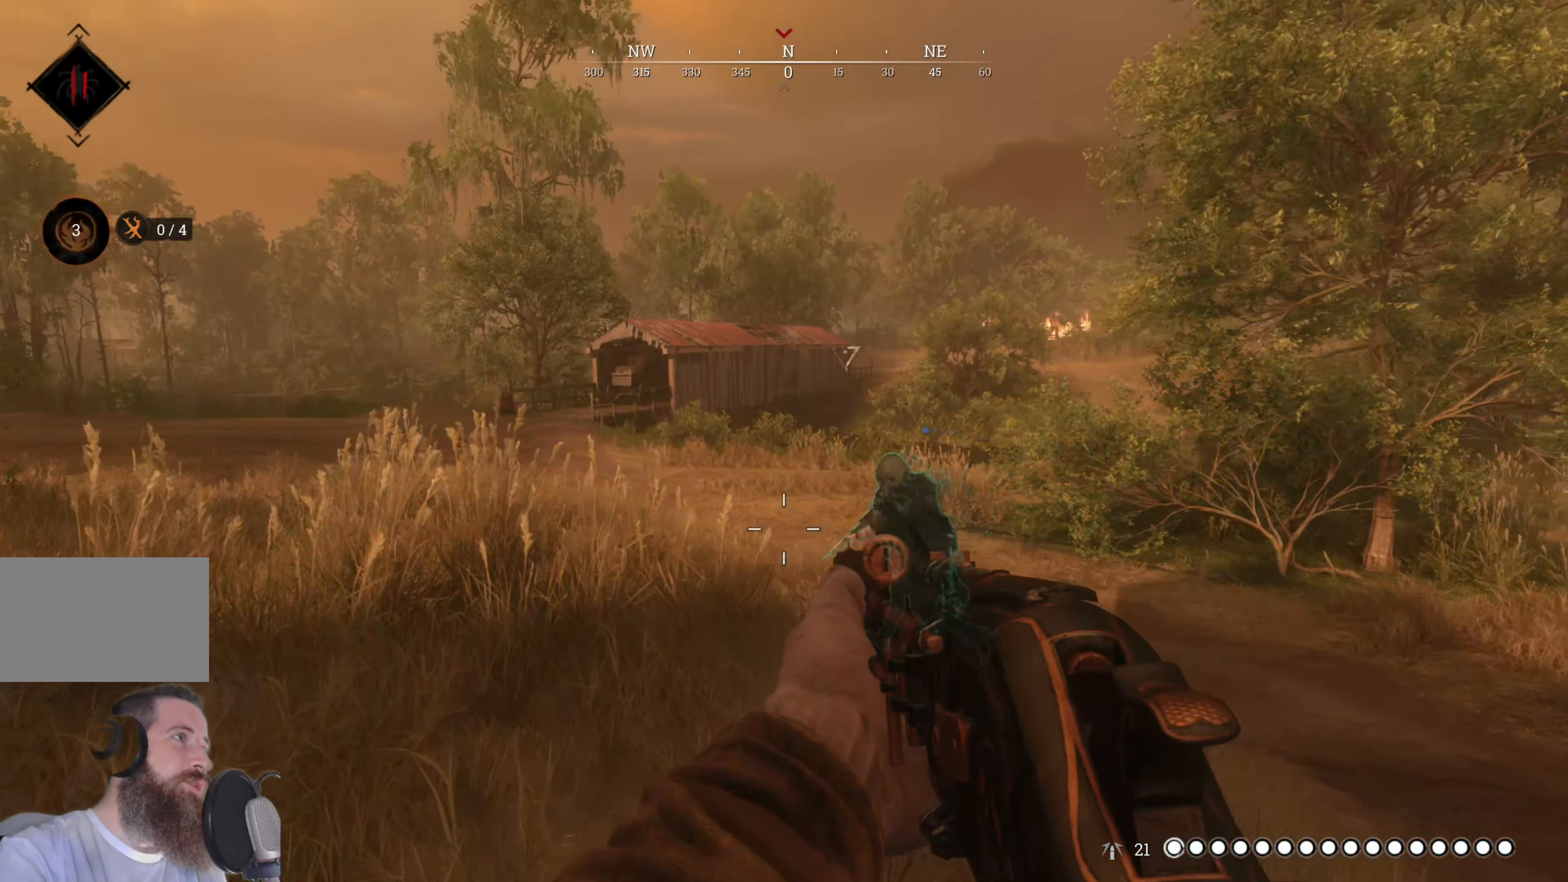
{"keys": ["w"], "mouse": [], "events": [[40, "a", "up"], [320, "a", "down"], [440, "a", "up"]]}
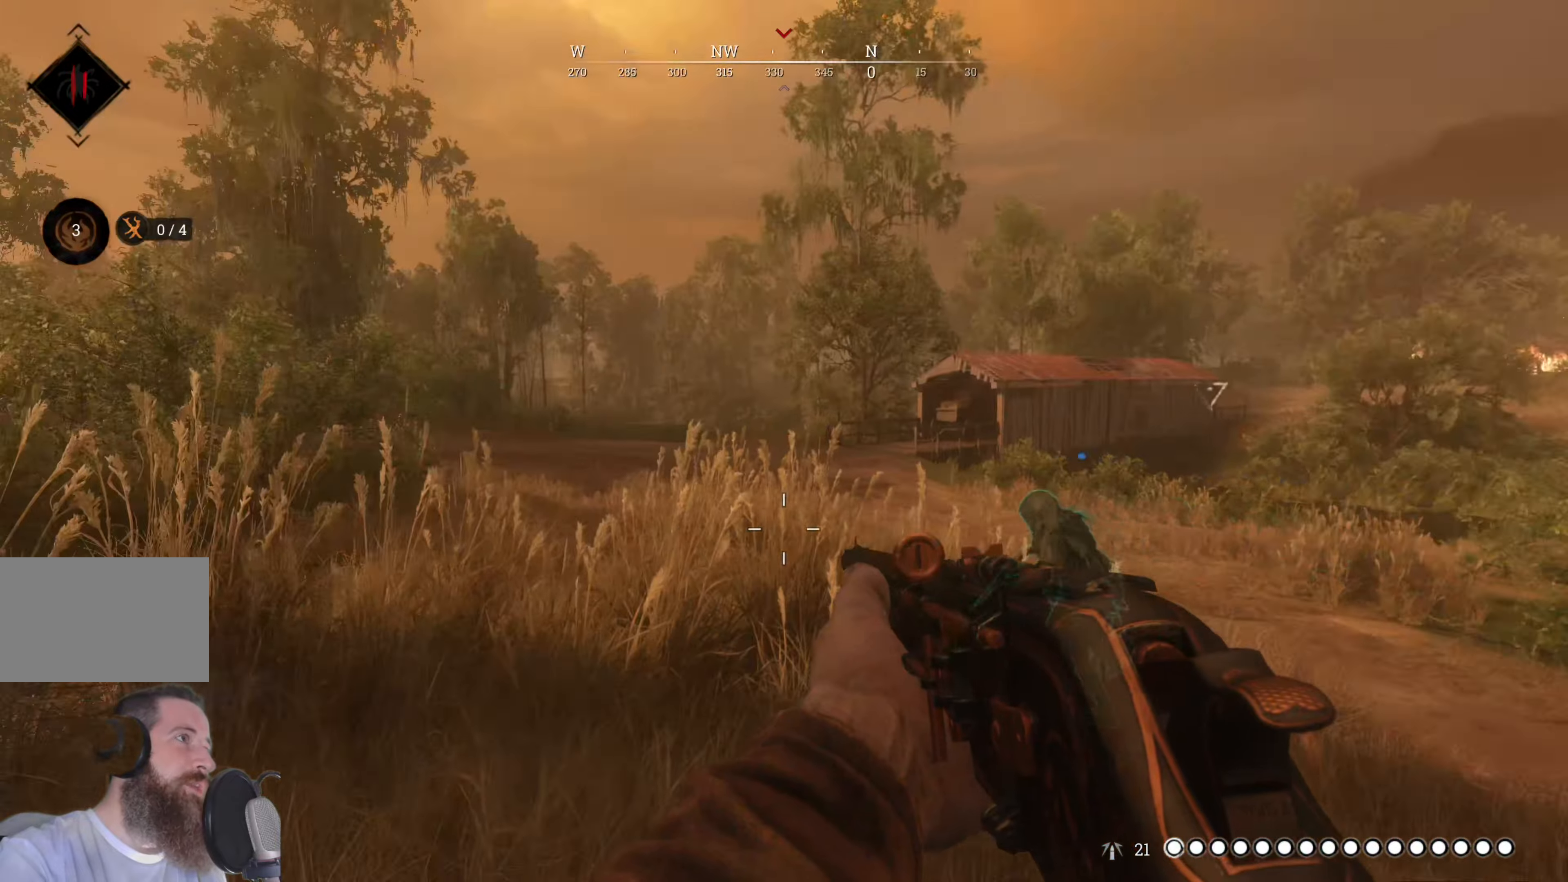
{"keys": ["shift", "w"], "mouse": [], "events": [[120, "shift", "down"]]}
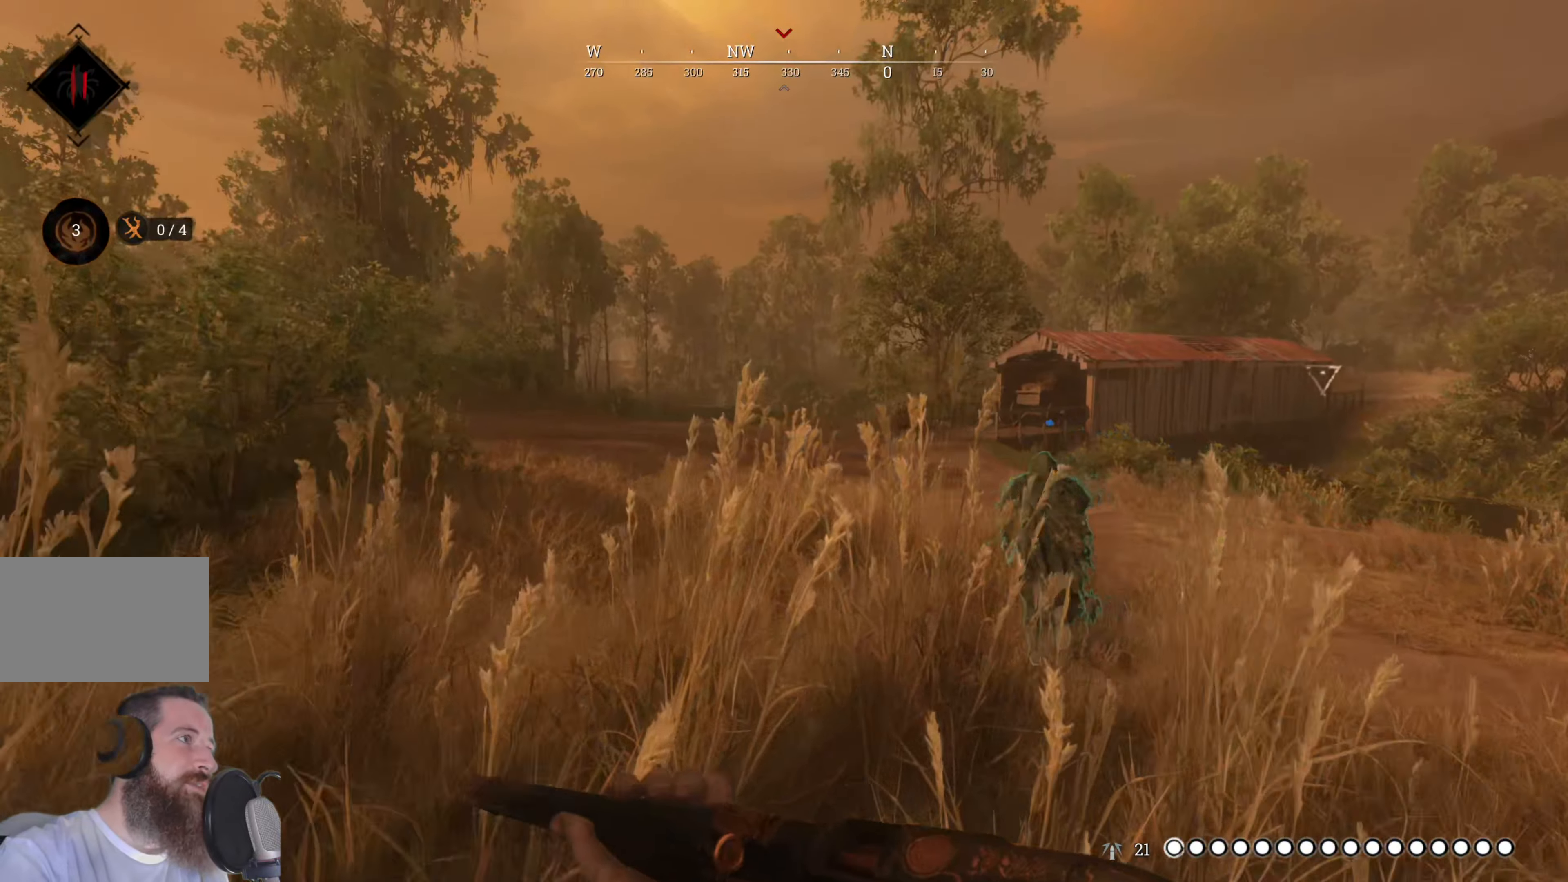
{"keys": ["shift", "w"], "mouse": [], "events": []}
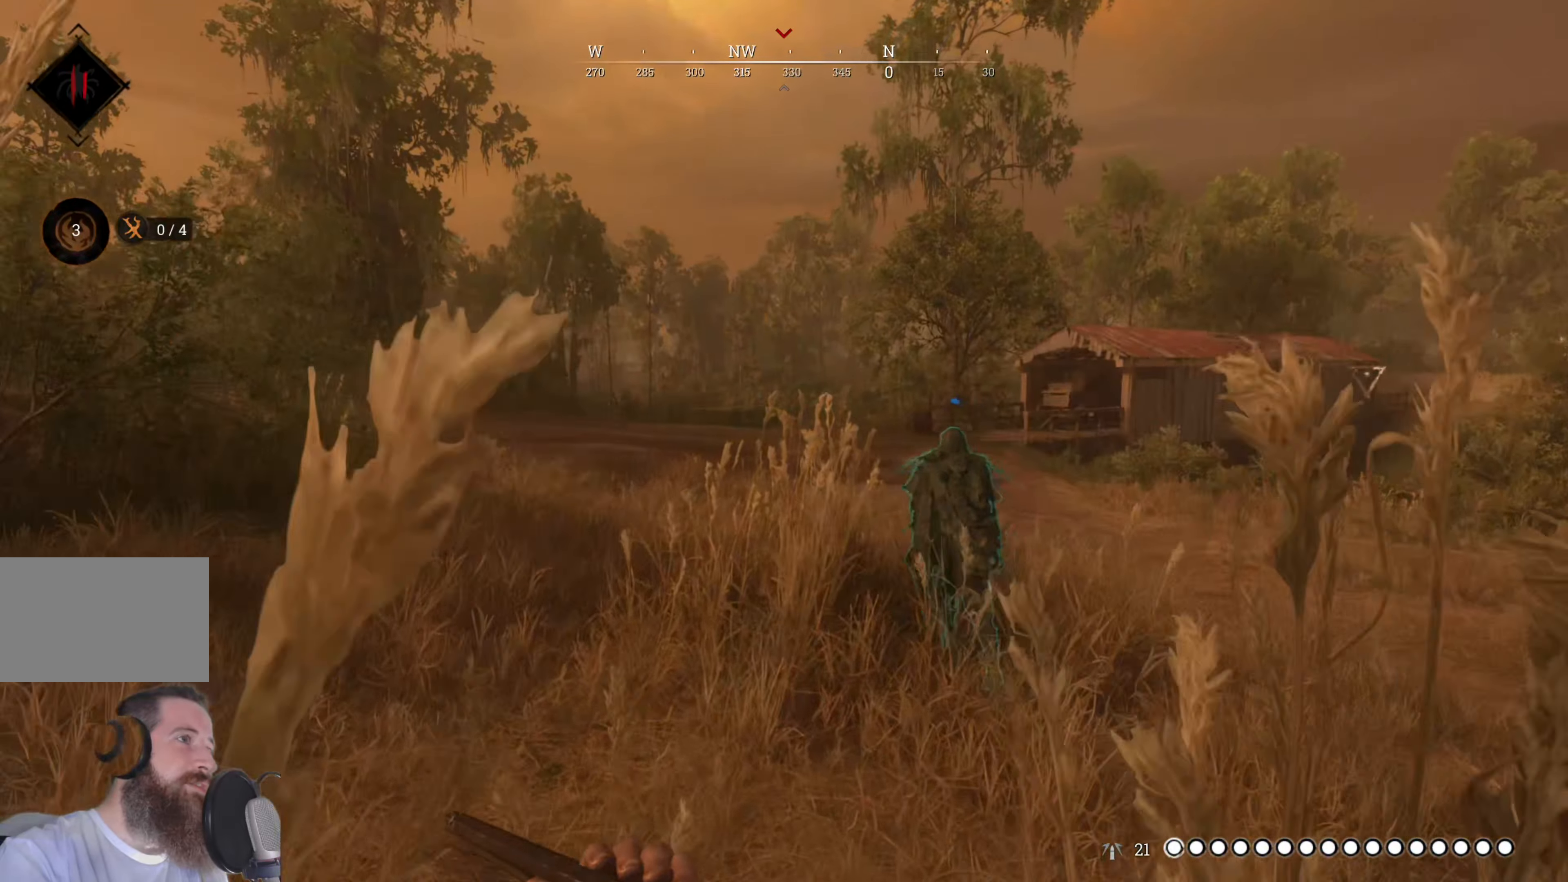
{"keys": ["shift", "w"], "mouse": [], "events": []}
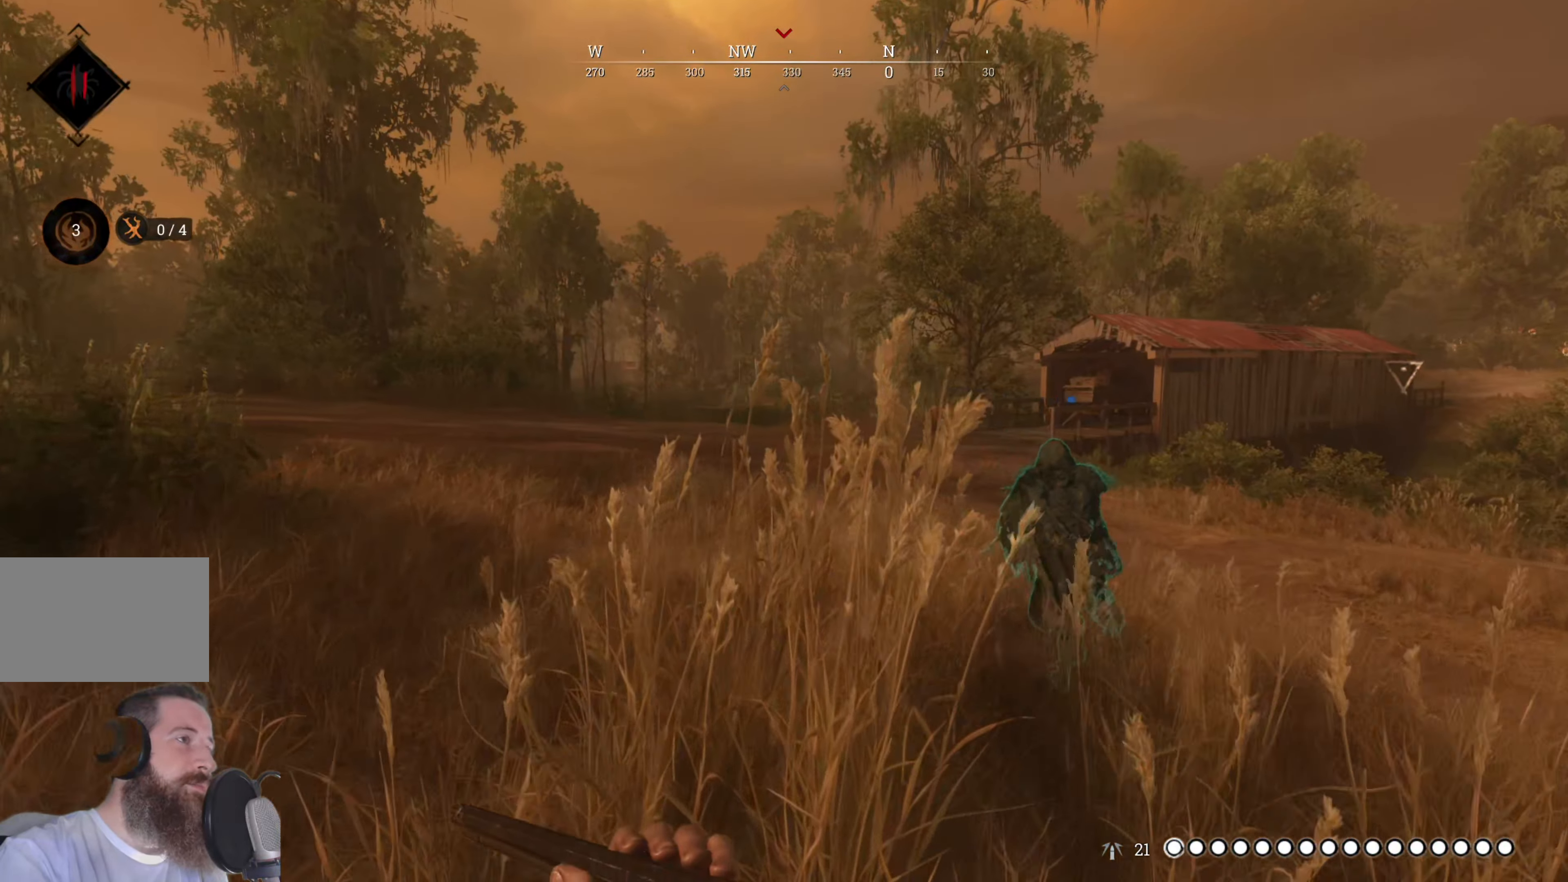
{"keys": ["shift", "w"], "mouse": [], "events": []}
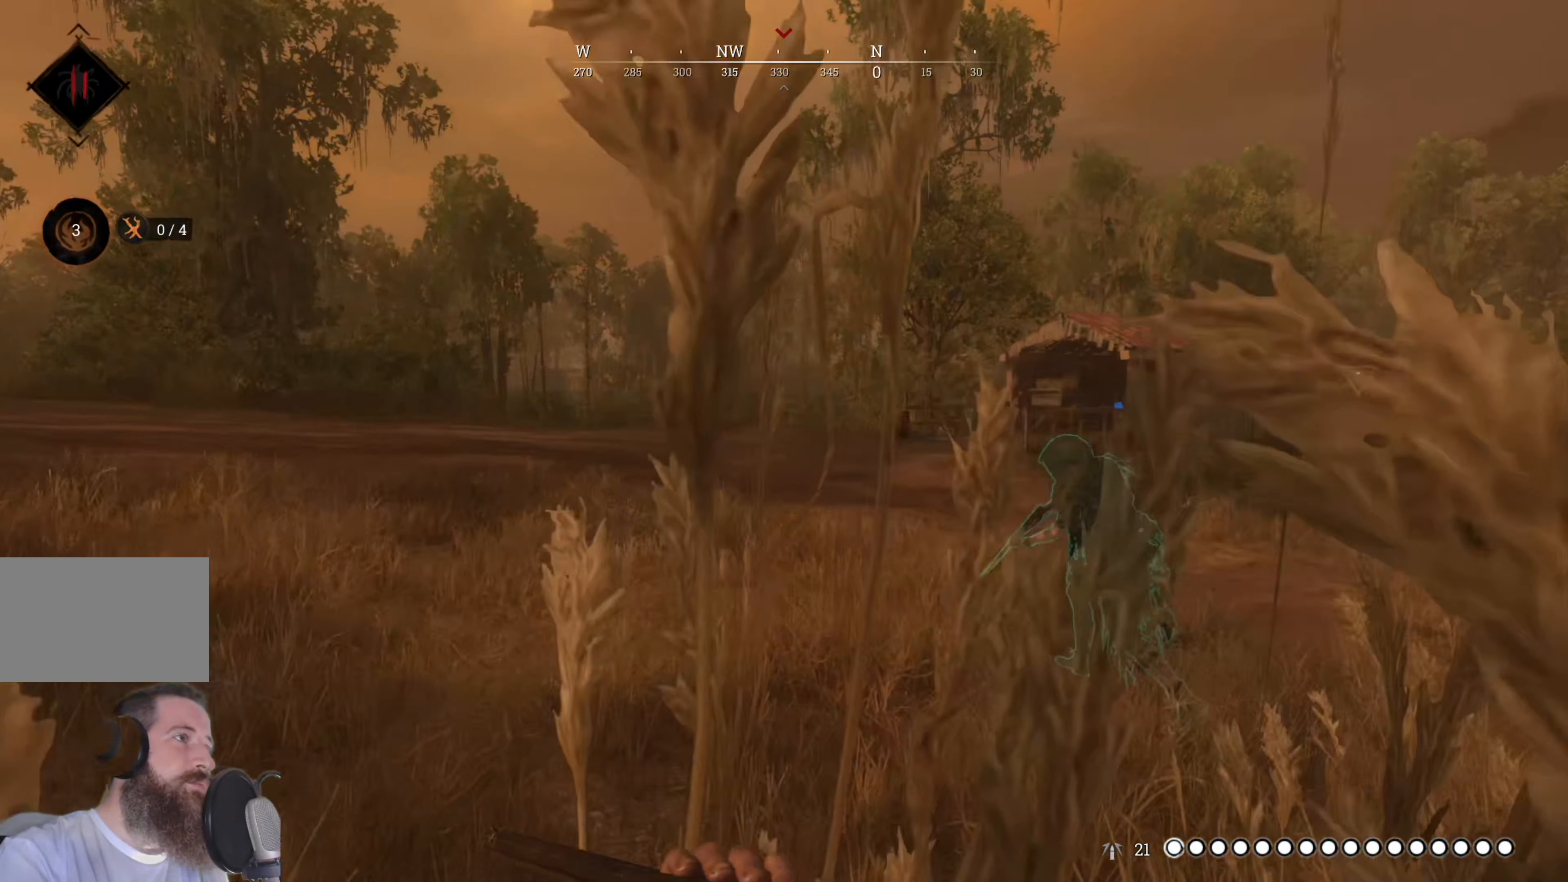
{"keys": ["shift", "w"], "mouse": [], "events": [[120, "d", "down"], [480, "d", "up"]]}
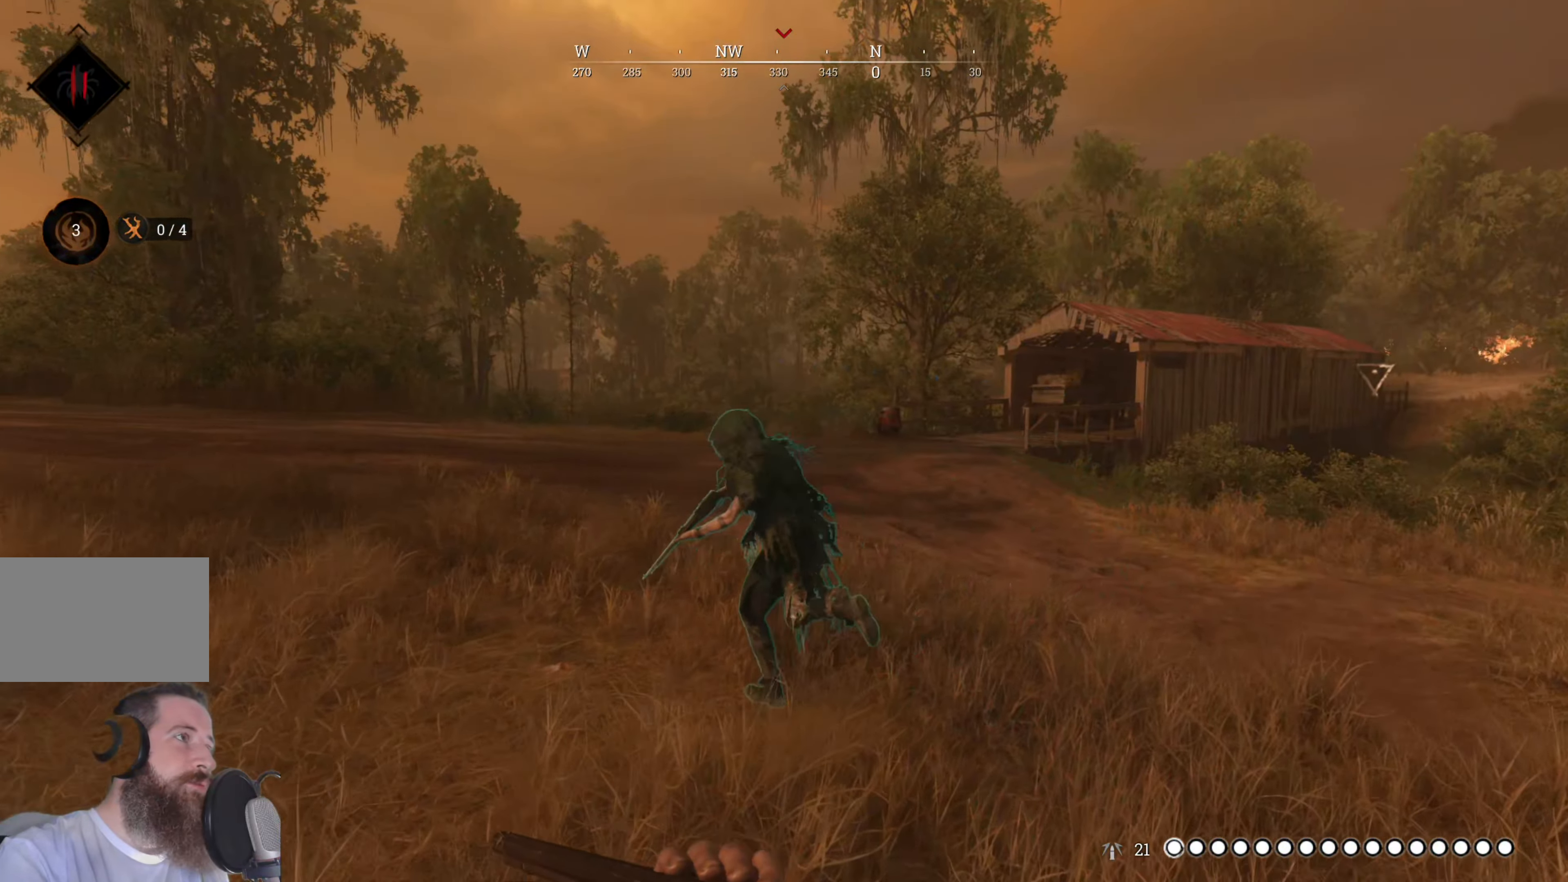
{"keys": ["shift", "w"], "mouse": [], "events": [[120, "d", "down"], [260, "d", "up"]]}
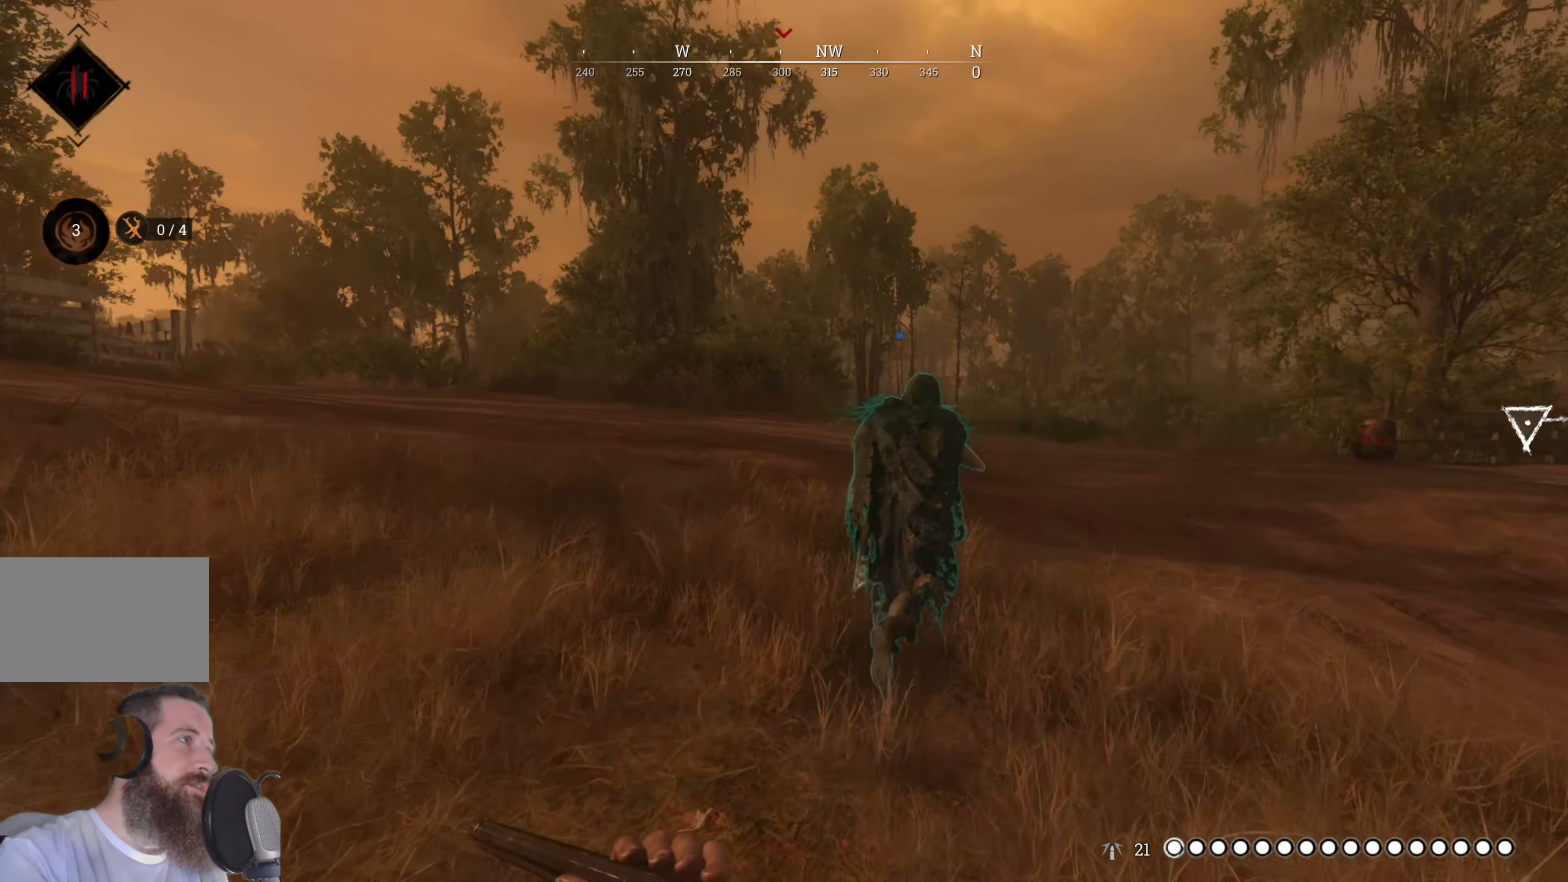
{"keys": ["d", "shift", "w"], "mouse": [], "events": [[280, "d", "down"]]}
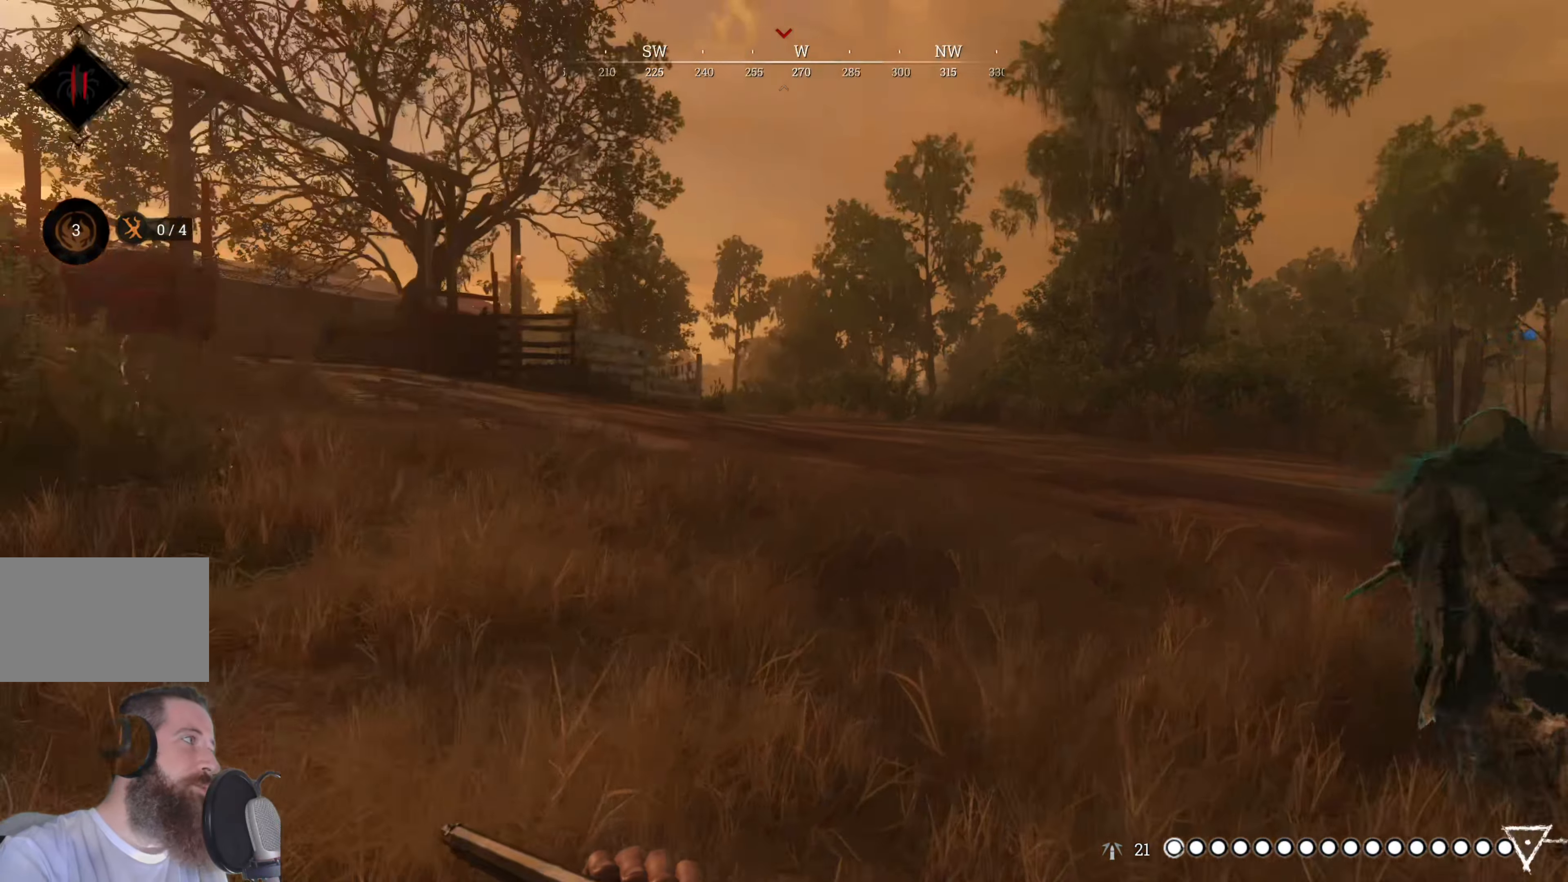
{"keys": ["d", "shift", "w"], "mouse": [], "events": []}